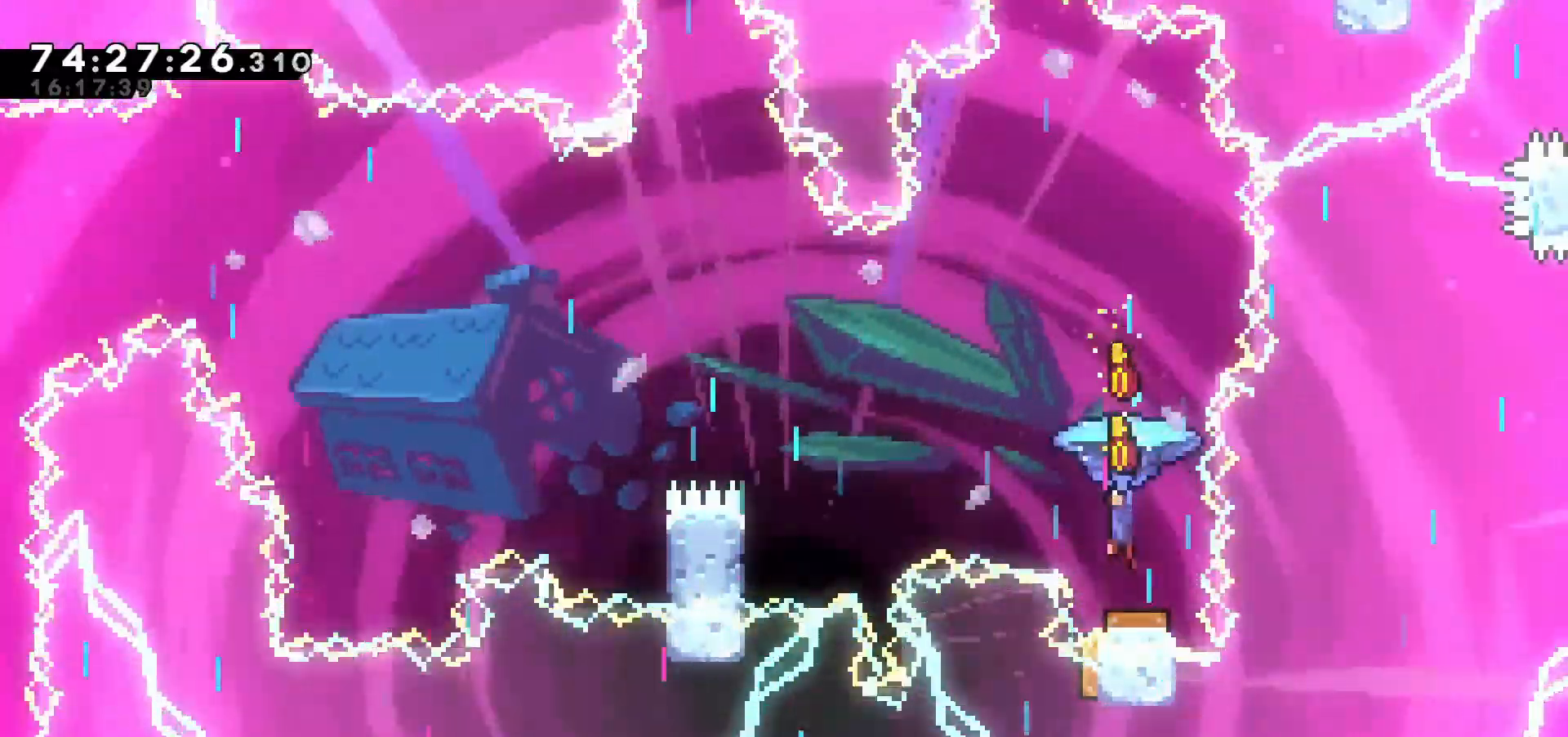
Gameplay with keyboard; each line is a JSON object with the keys held at the frame after it. "events" lists presses ("down") and releases ("up") of "c", "down", "escape", "left", "return", "right", "s", "up", "v", "x" and "z" between this image and that frame as [ms after this image, input, new state], when the widget could be followed in between. No other keys are recorded. Mouse input is not recorded.
{"keys": ["up", "z"], "events": []}
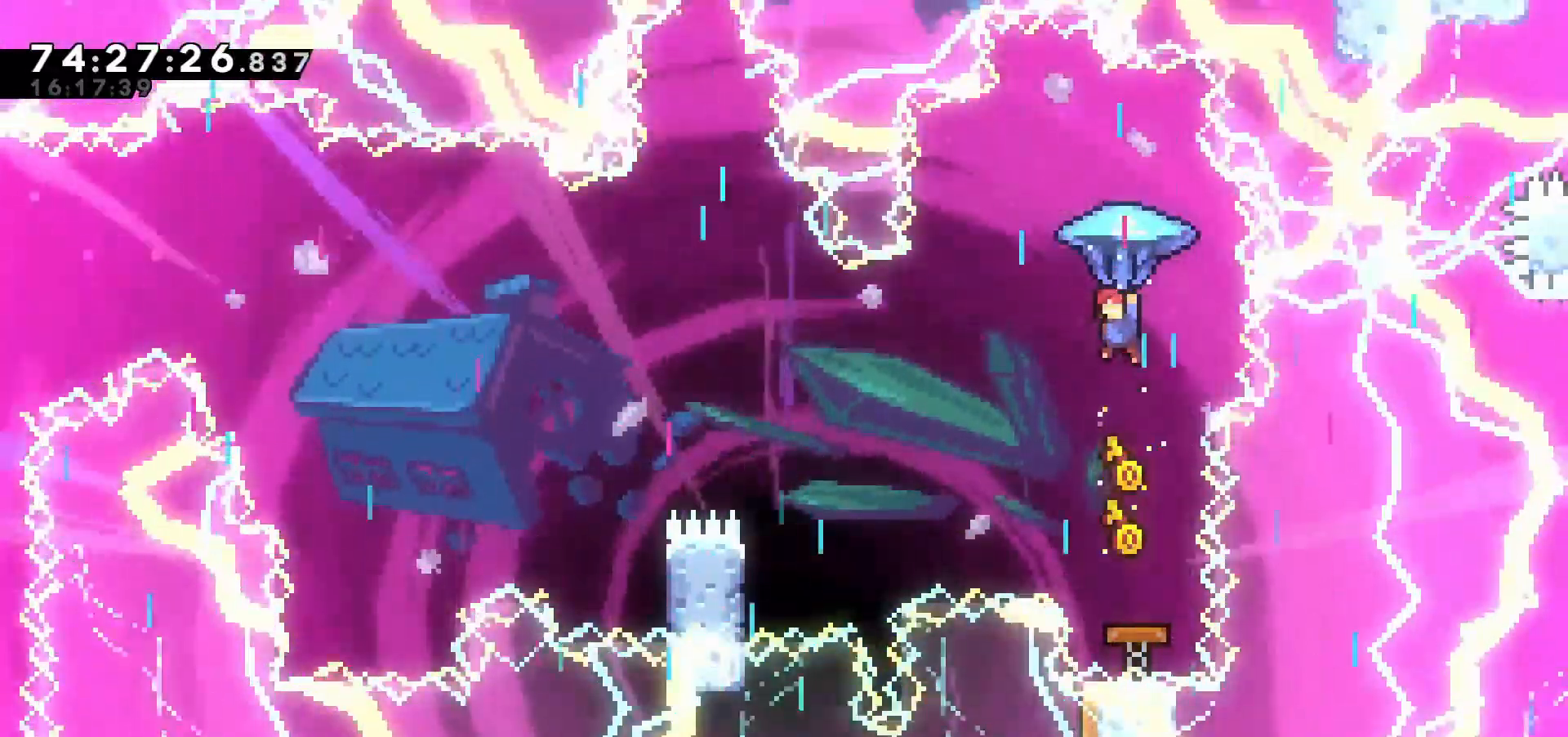
{"keys": ["up", "z"], "events": []}
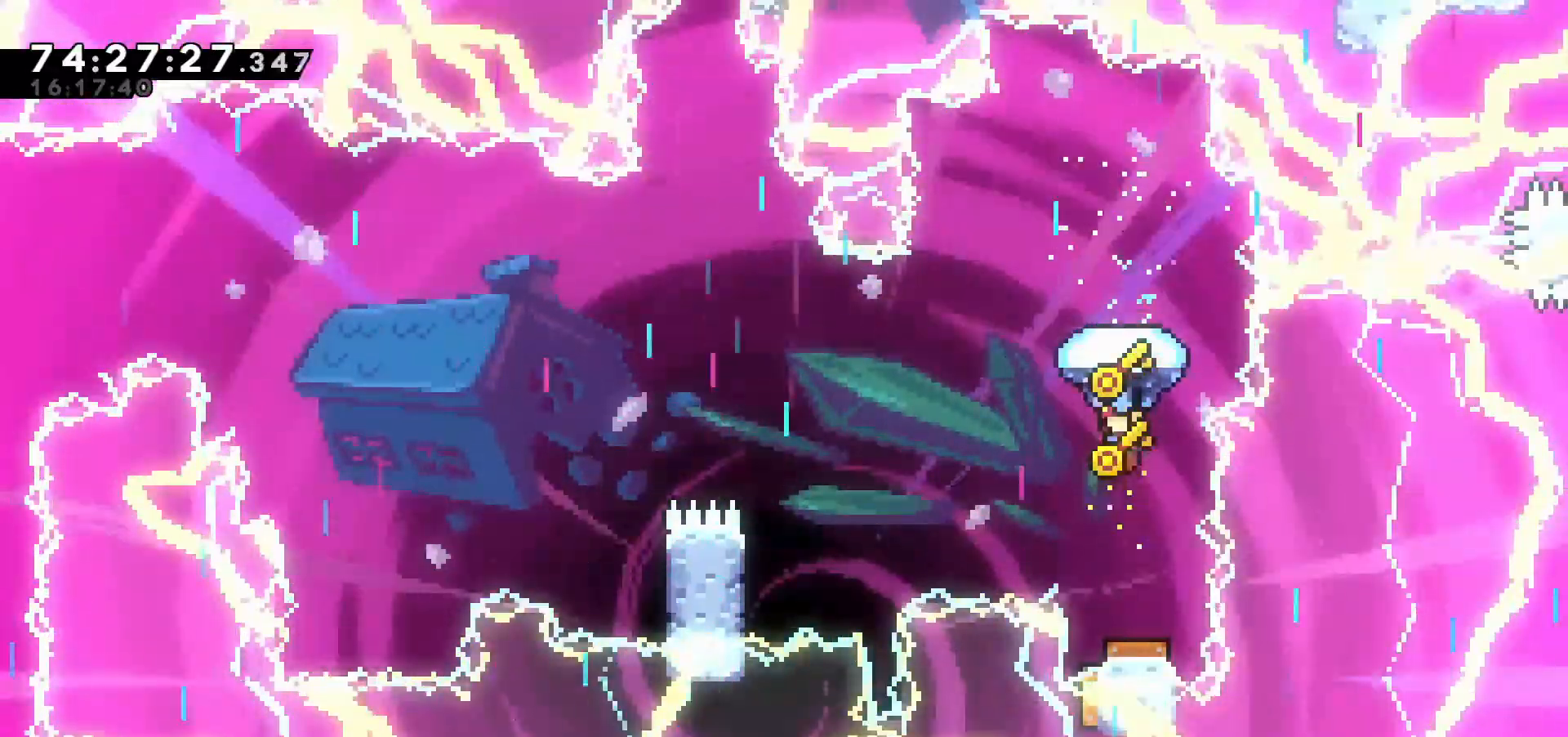
{"keys": ["up", "z"], "events": []}
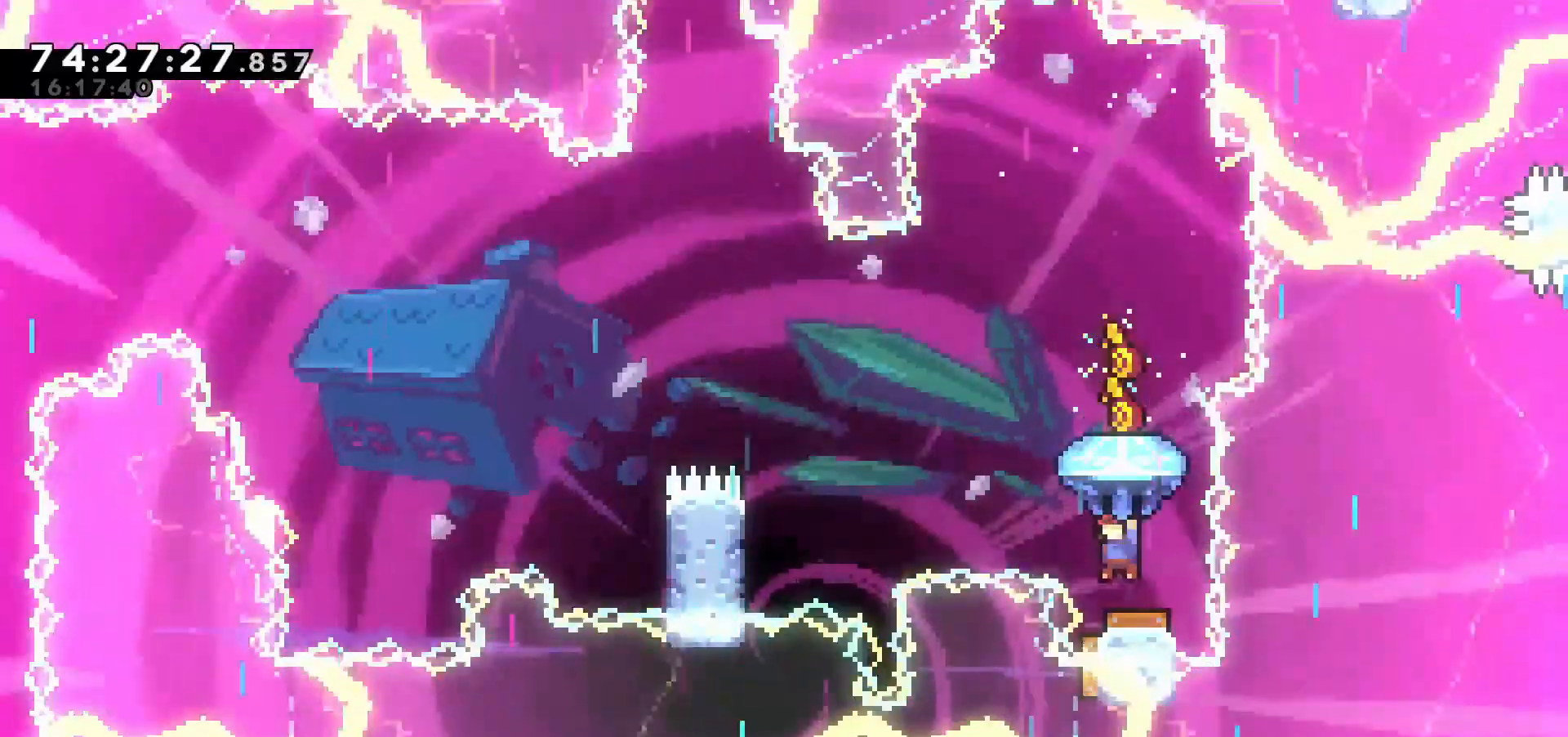
{"keys": ["up", "z"], "events": []}
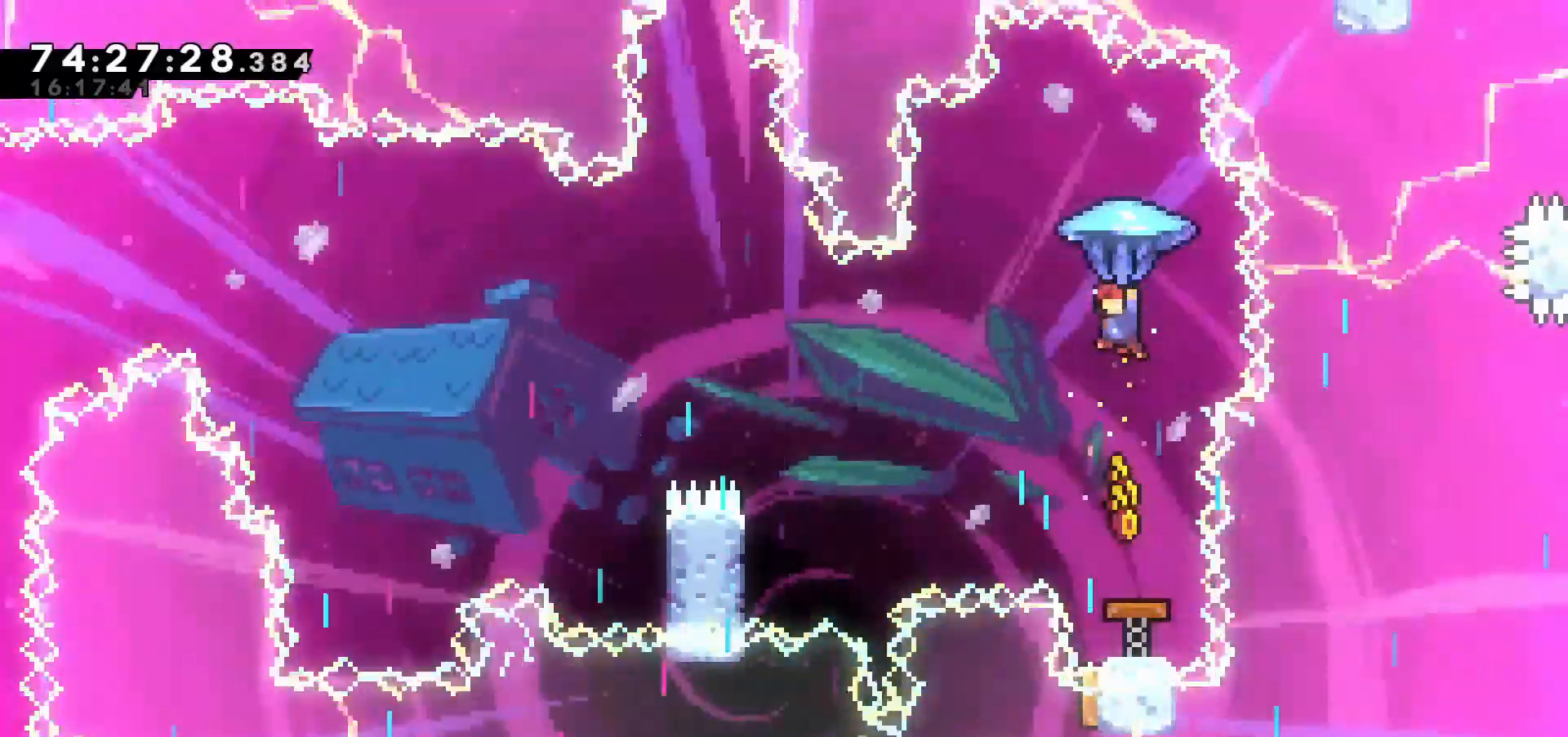
{"keys": ["up", "z"], "events": []}
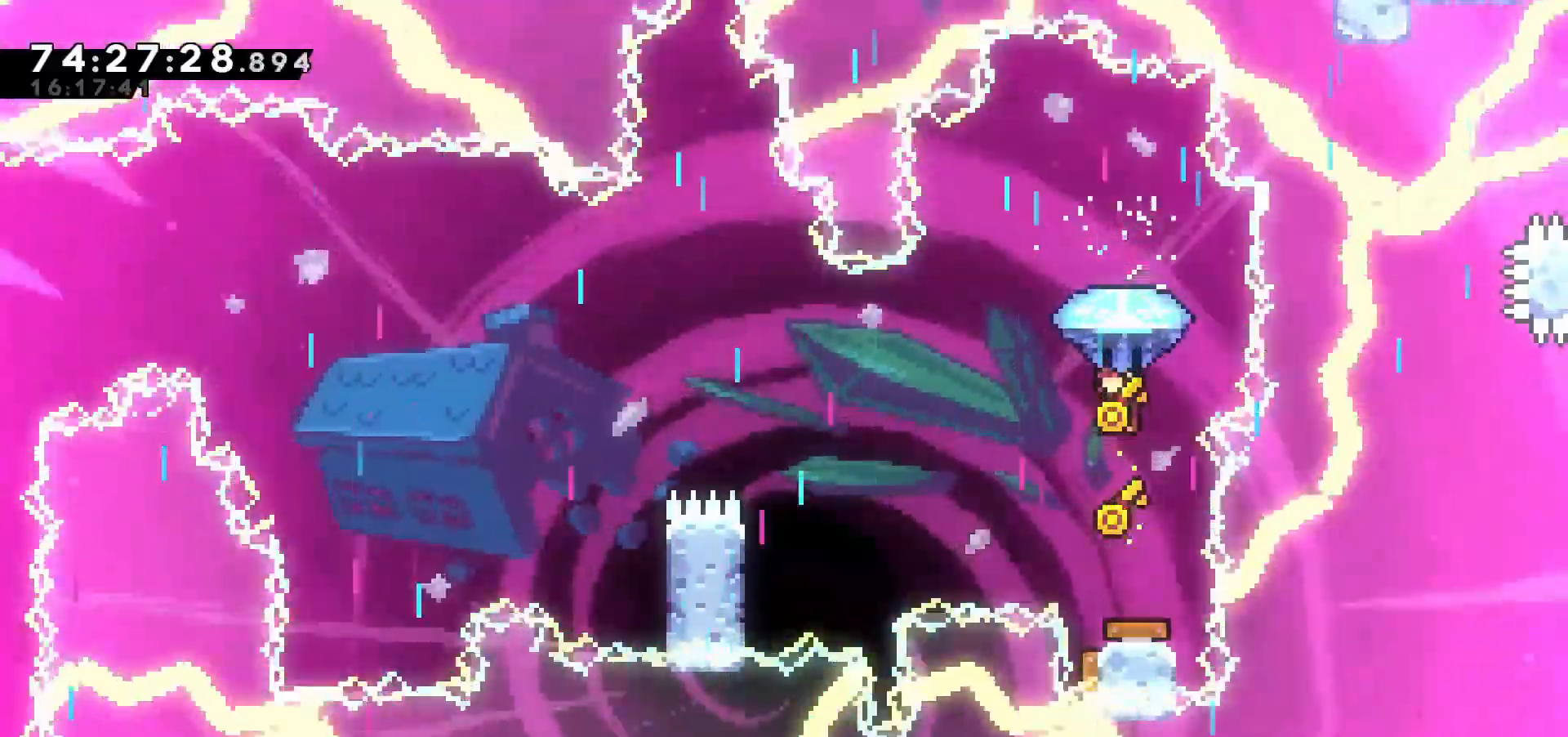
{"keys": ["up", "z"], "events": []}
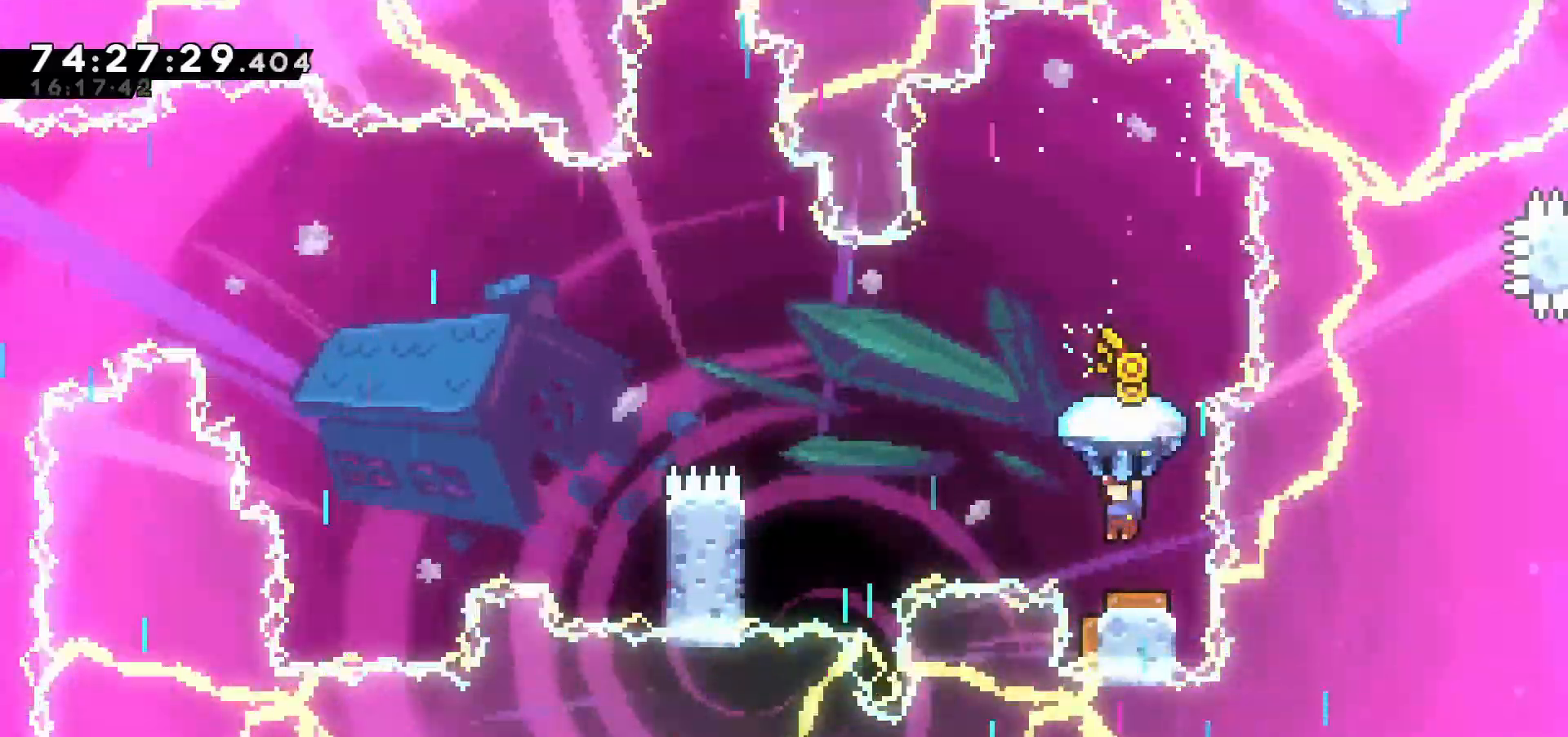
{"keys": ["left", "up", "z"], "events": [[250, "left", "down"]]}
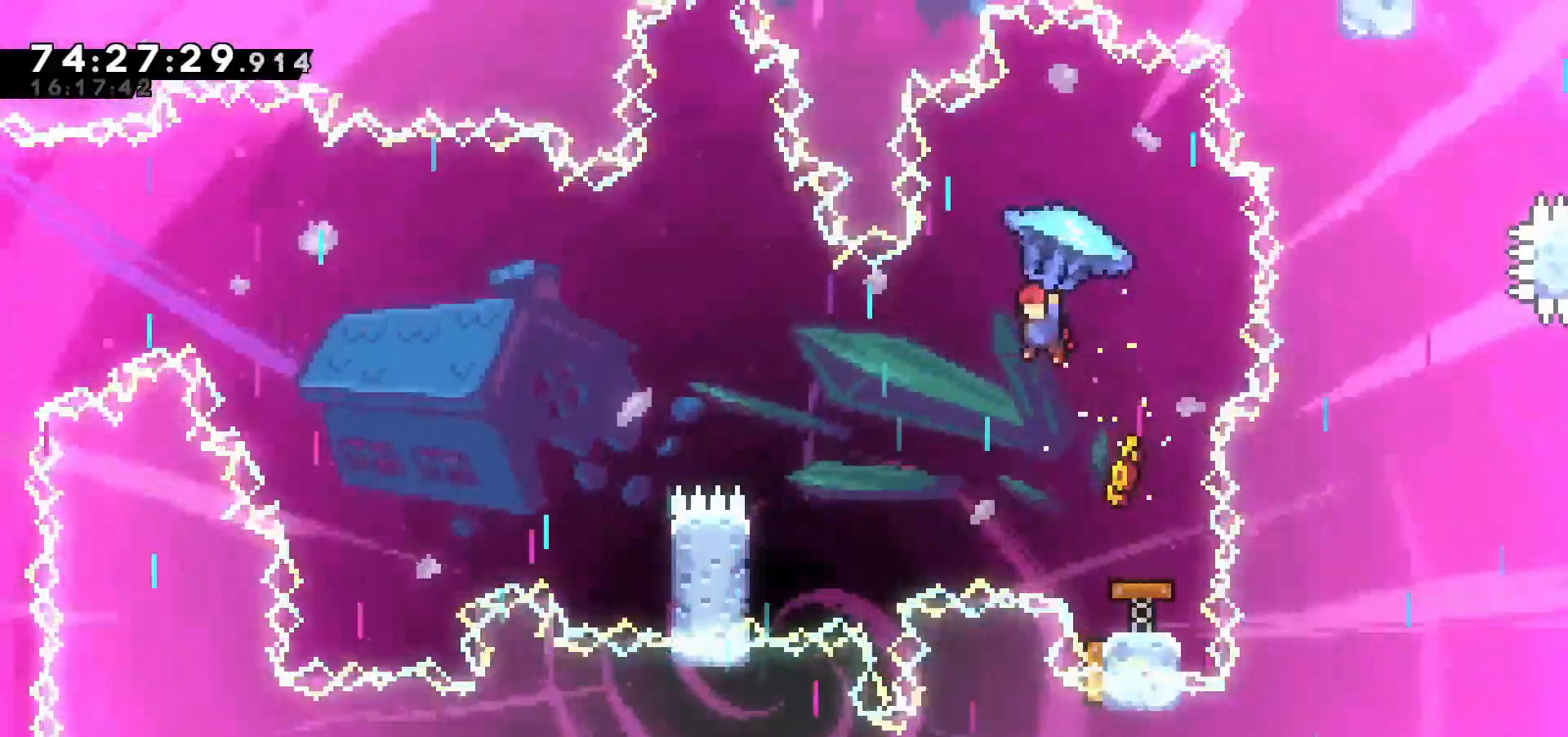
{"keys": ["left", "up", "z"], "events": []}
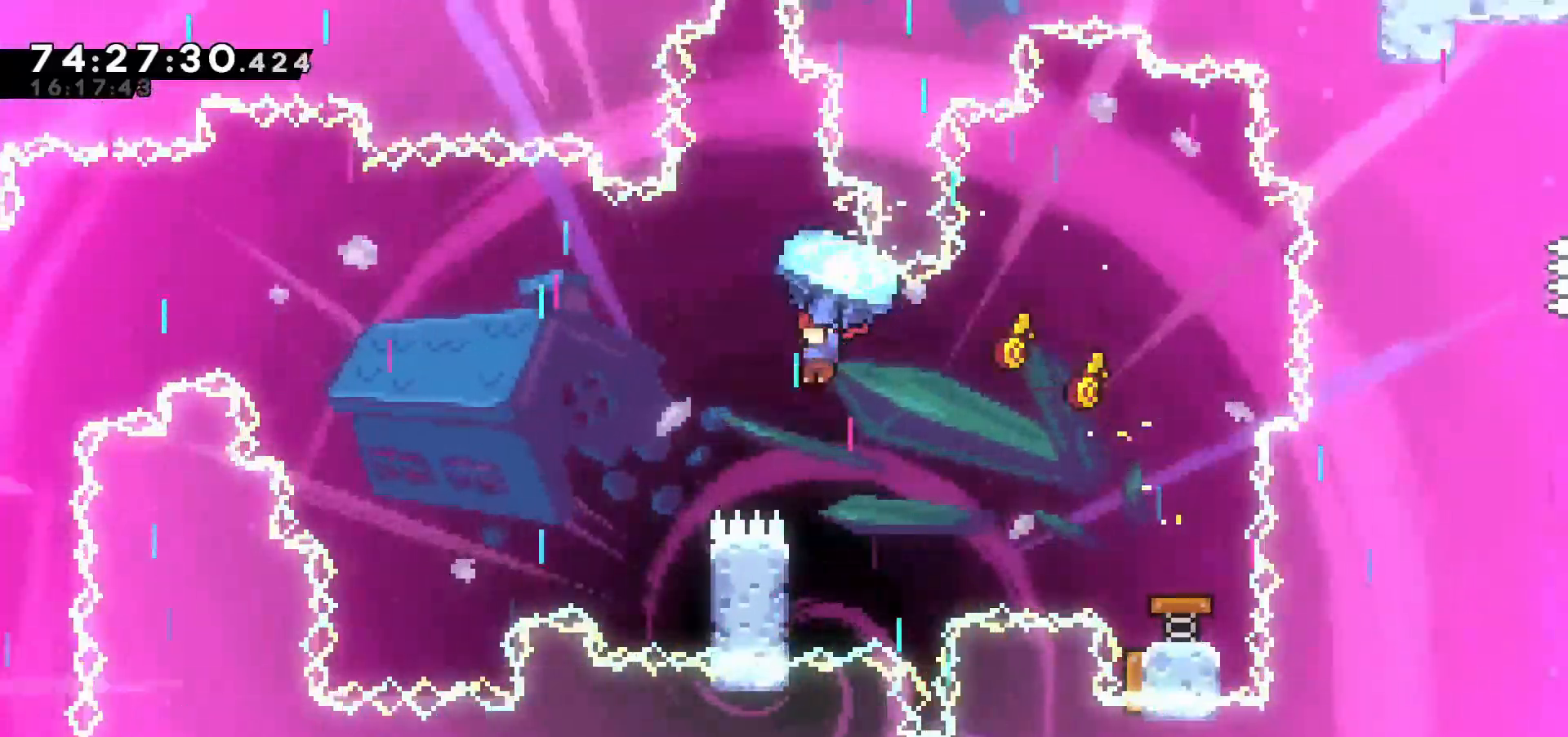
{"keys": ["left", "up"], "events": [[433, "z", "up"]]}
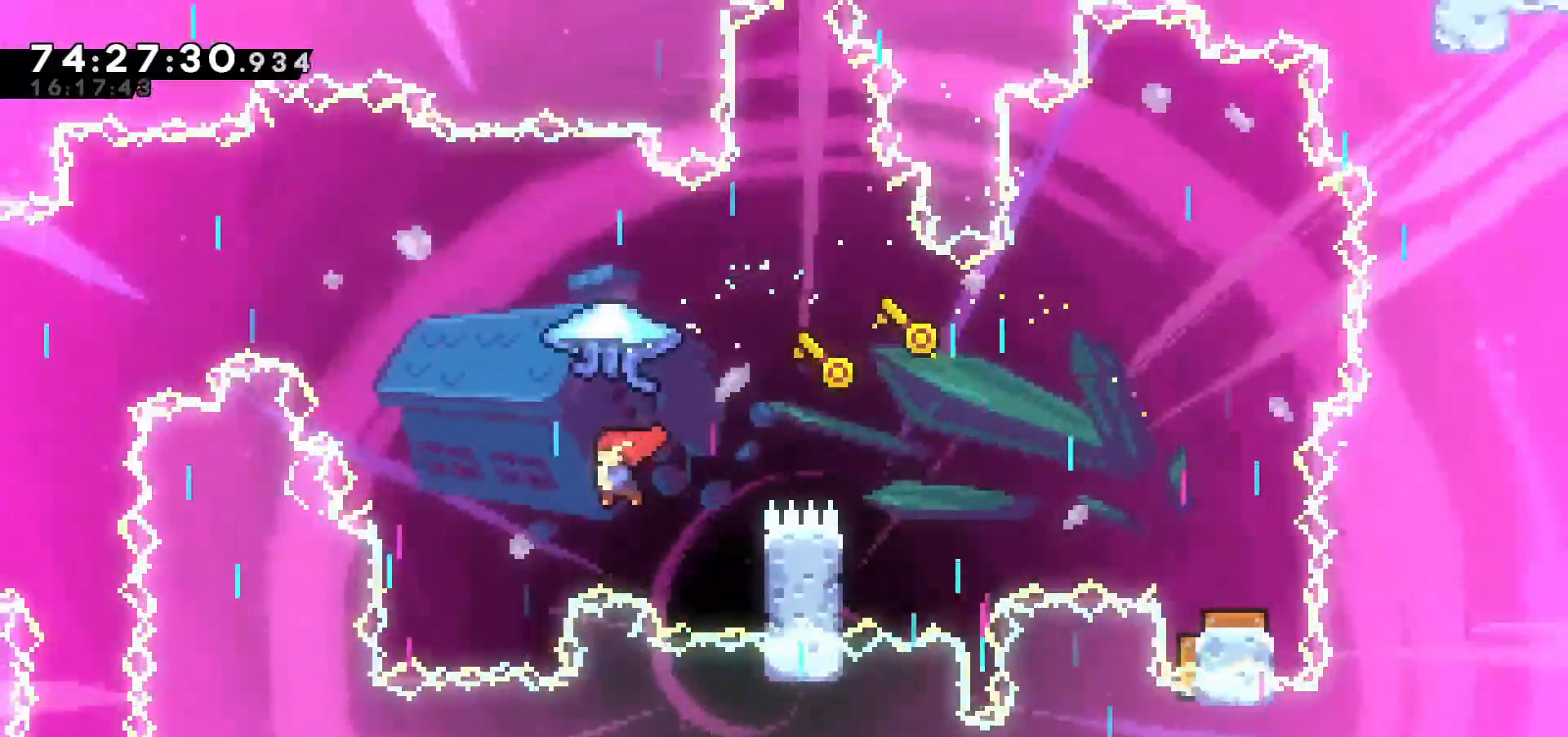
{"keys": ["left", "up", "z"], "events": [[33, "x", "down"], [117, "x", "up"], [267, "z", "down"]]}
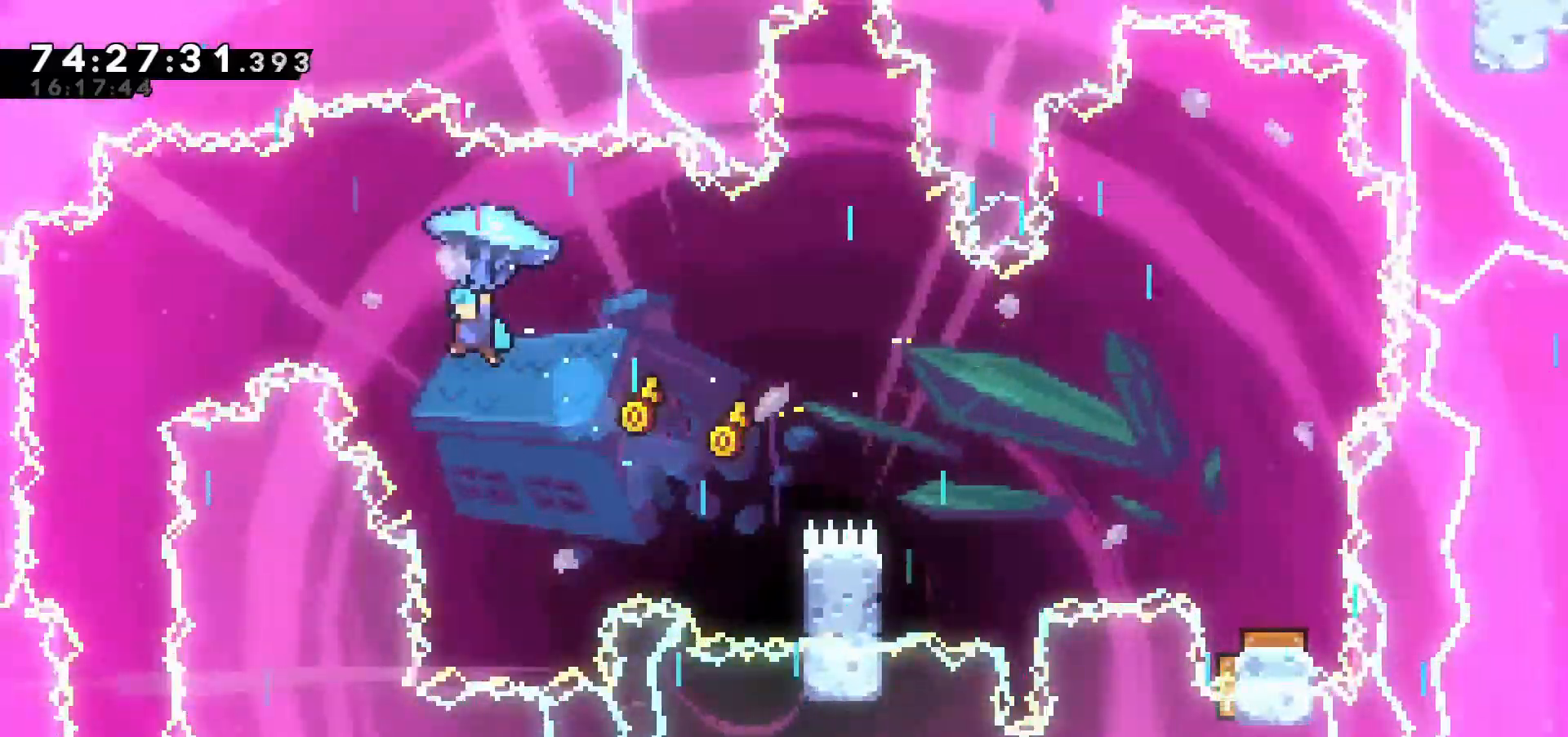
{"keys": ["up", "z"], "events": [[417, "left", "up"]]}
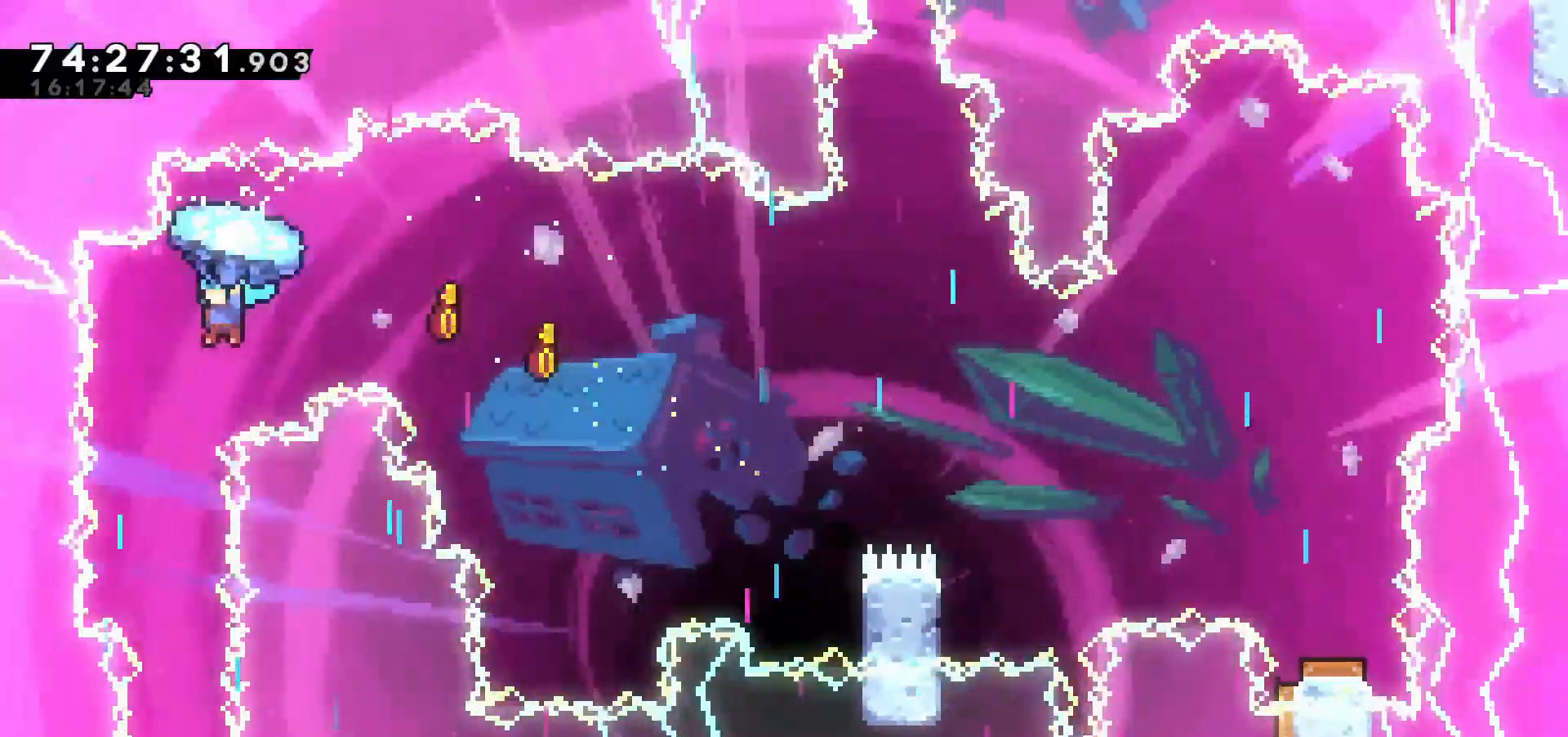
{"keys": ["up", "z"], "events": []}
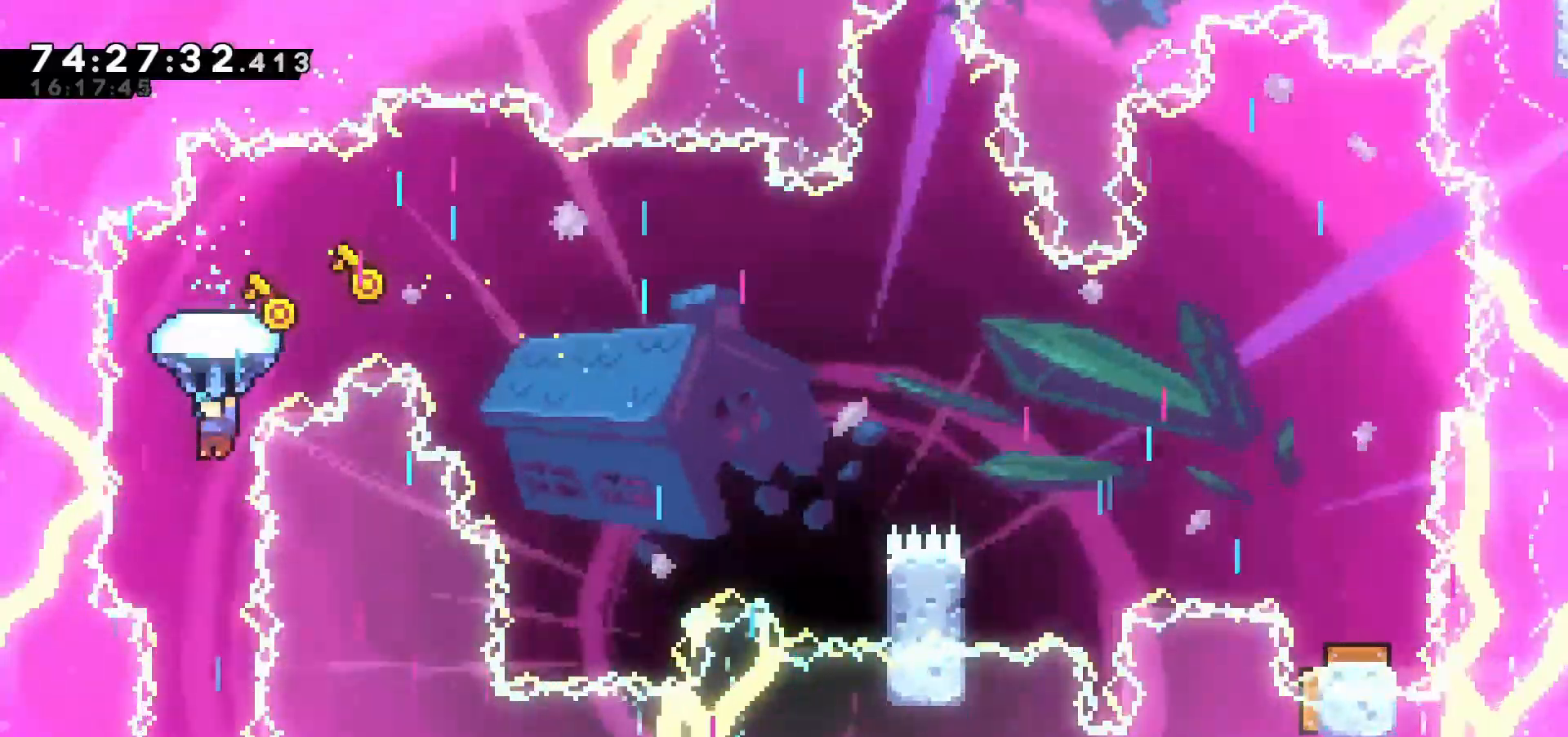
{"keys": ["up", "z"], "events": []}
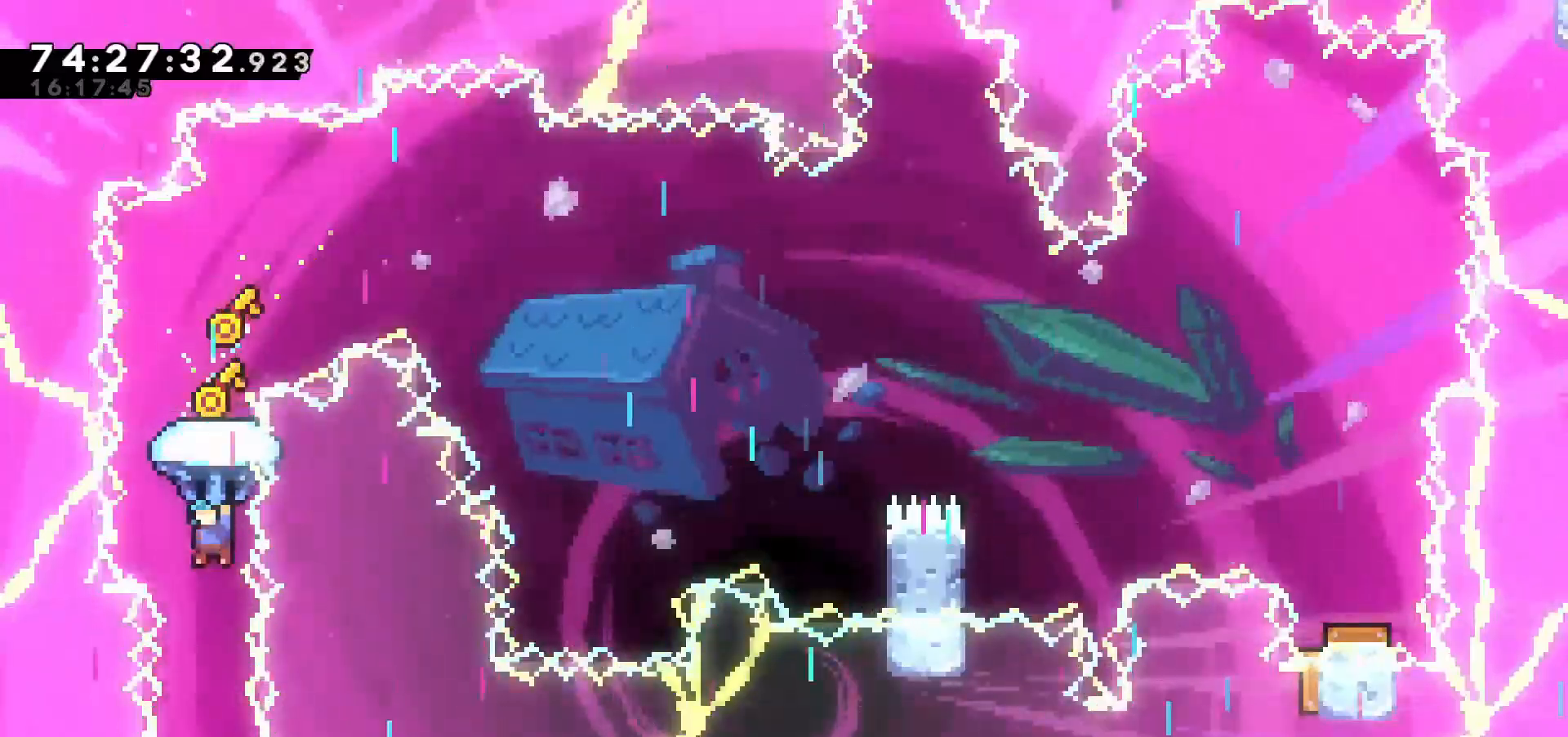
{"keys": ["up", "z"], "events": []}
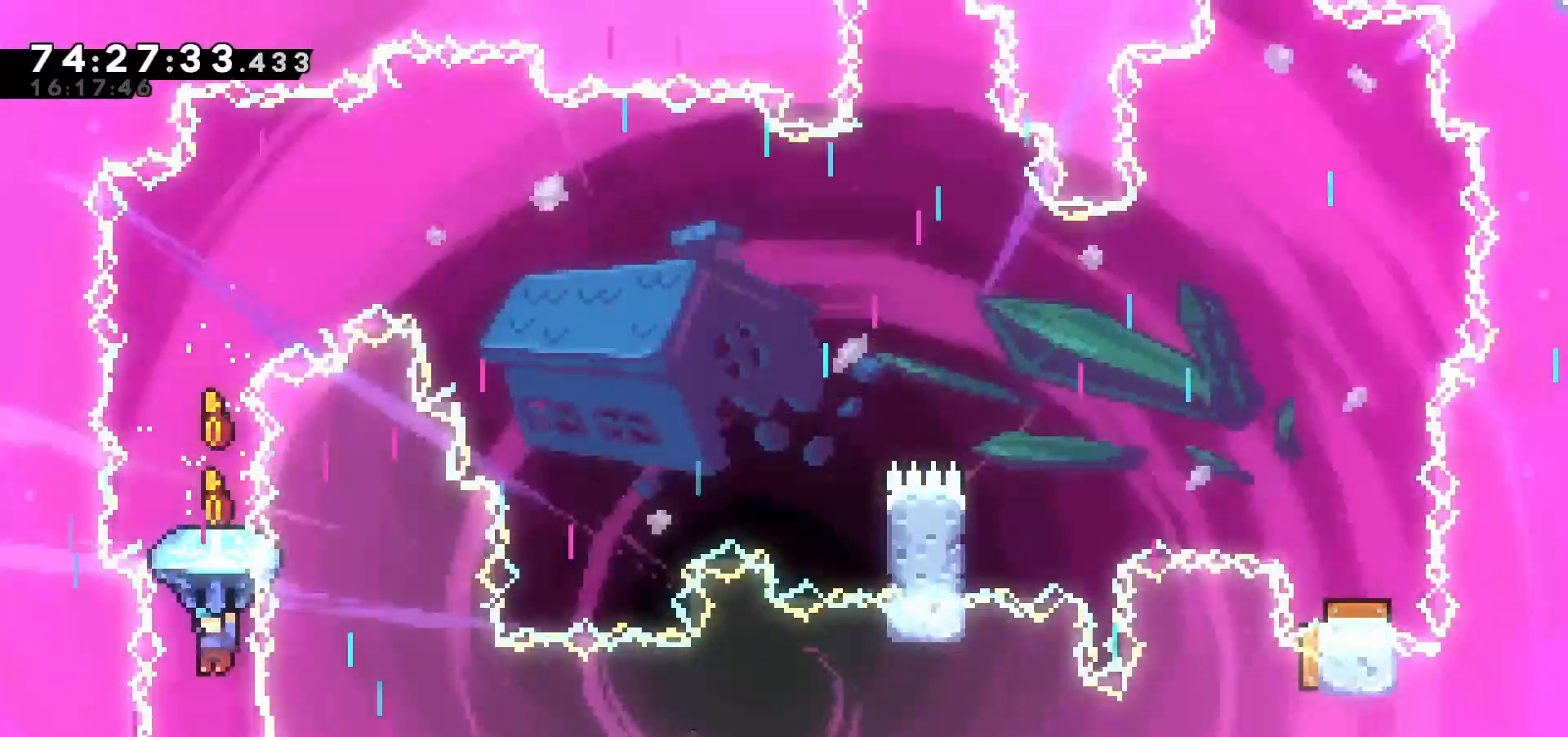
{"keys": ["down", "z"], "events": [[150, "up", "up"], [300, "down", "down"]]}
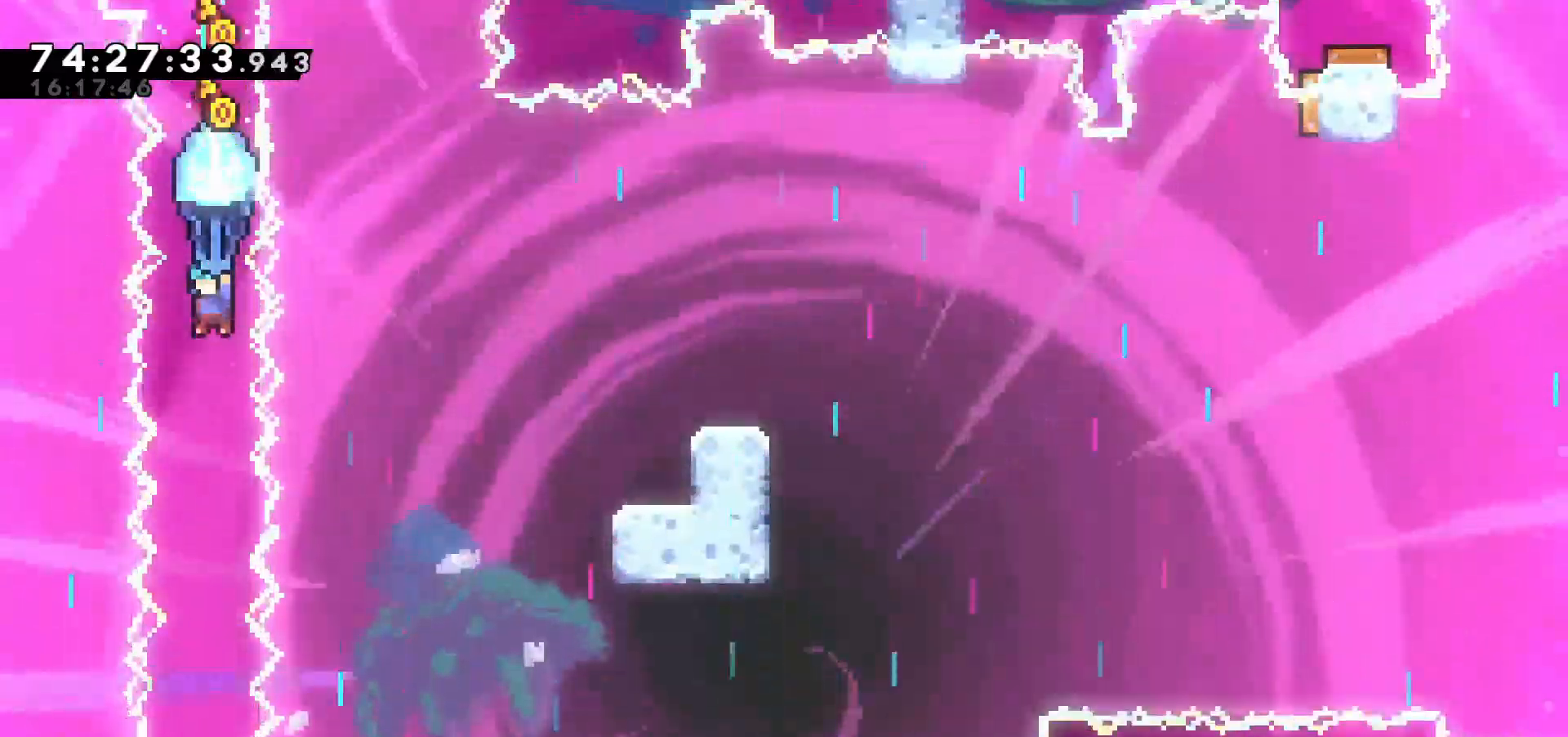
{"keys": ["z"], "events": [[350, "down", "up"]]}
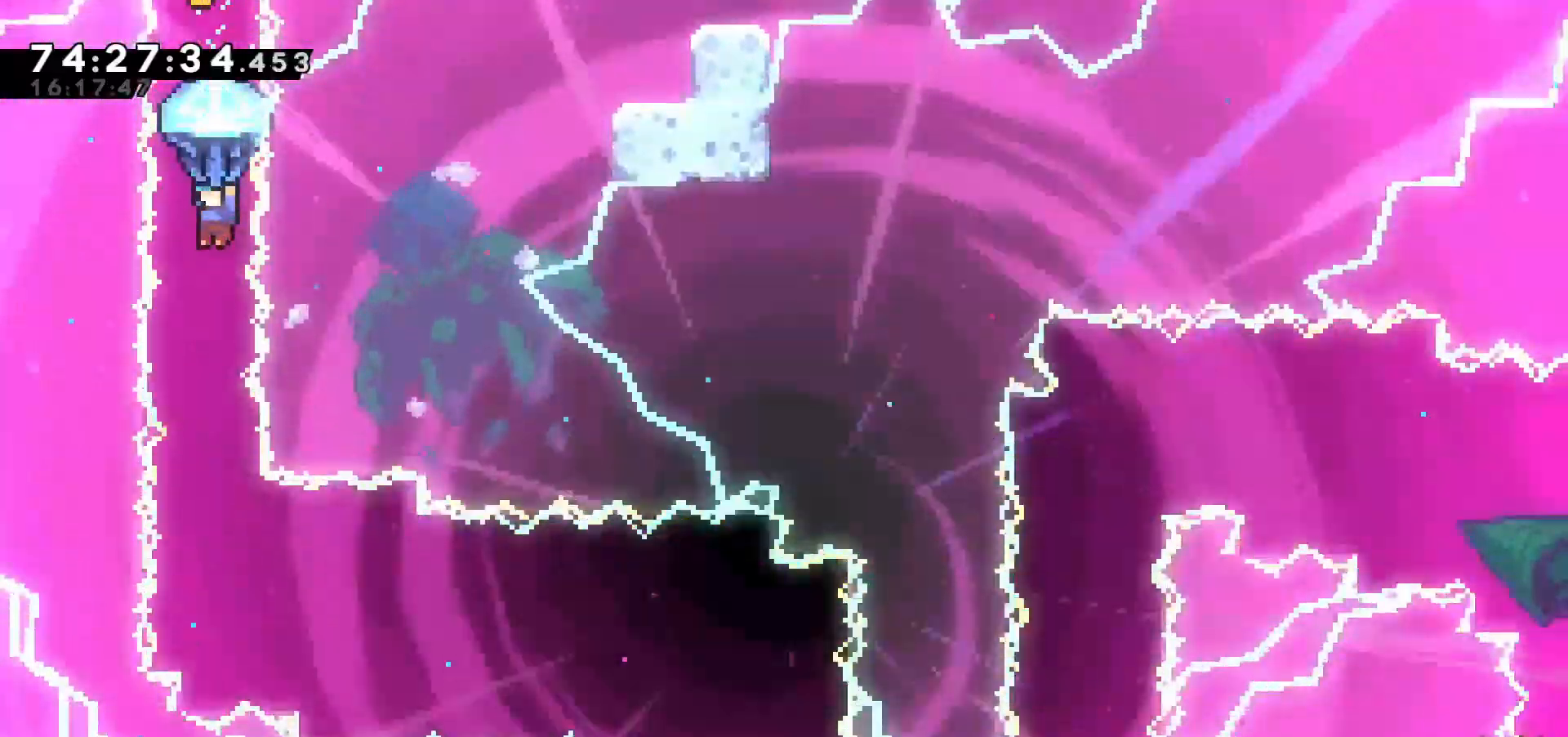
{"keys": ["z"], "events": []}
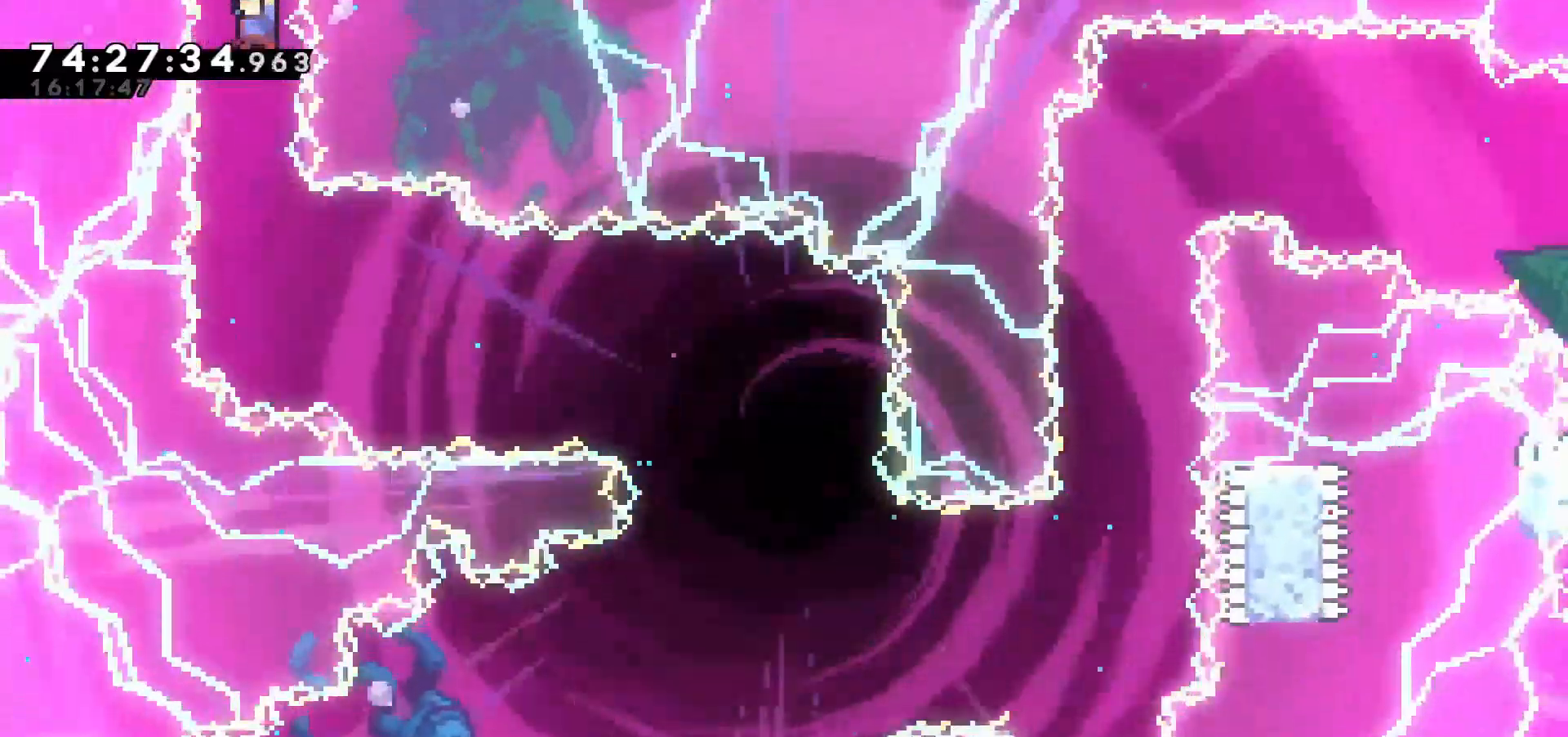
{"keys": ["z"], "events": []}
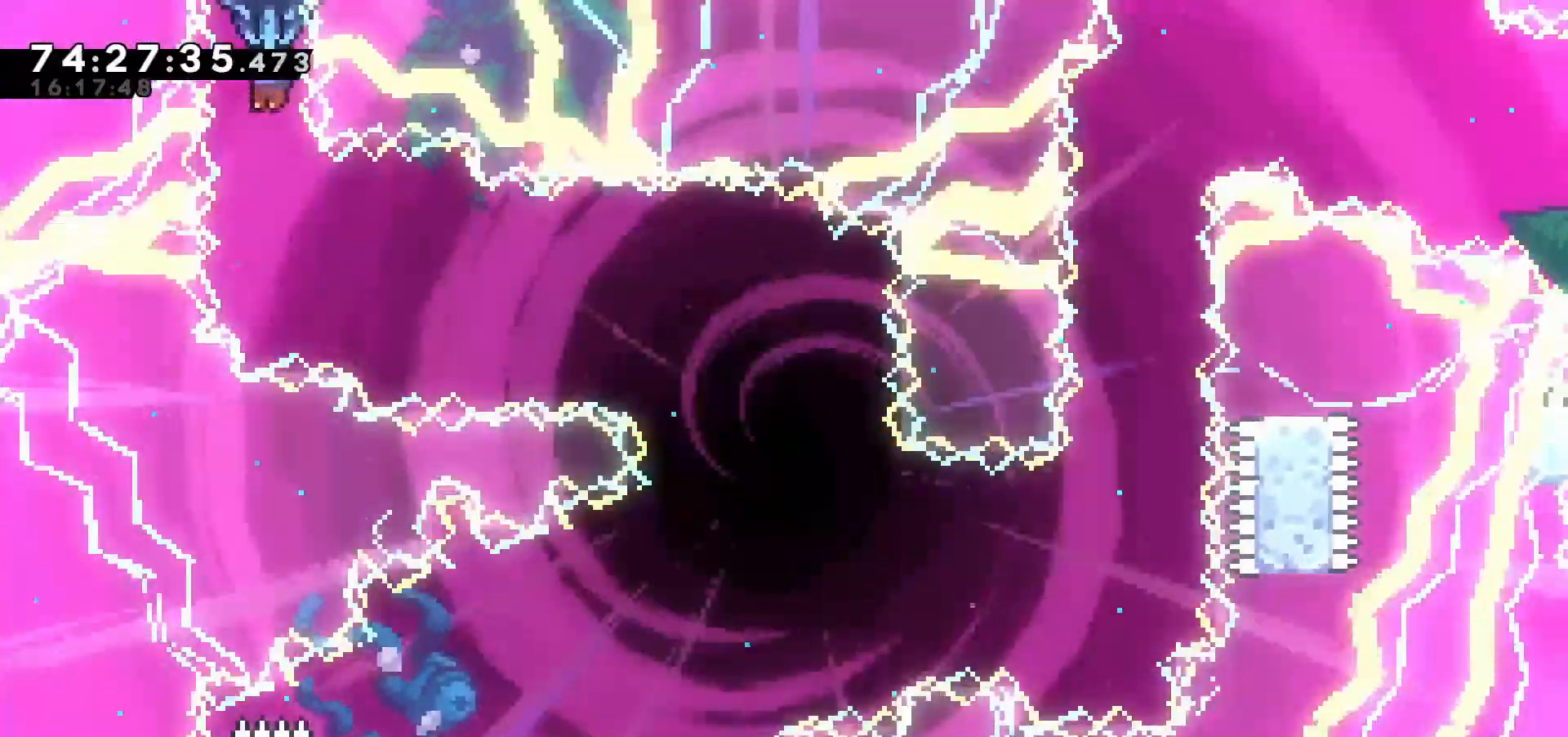
{"keys": ["z"], "events": []}
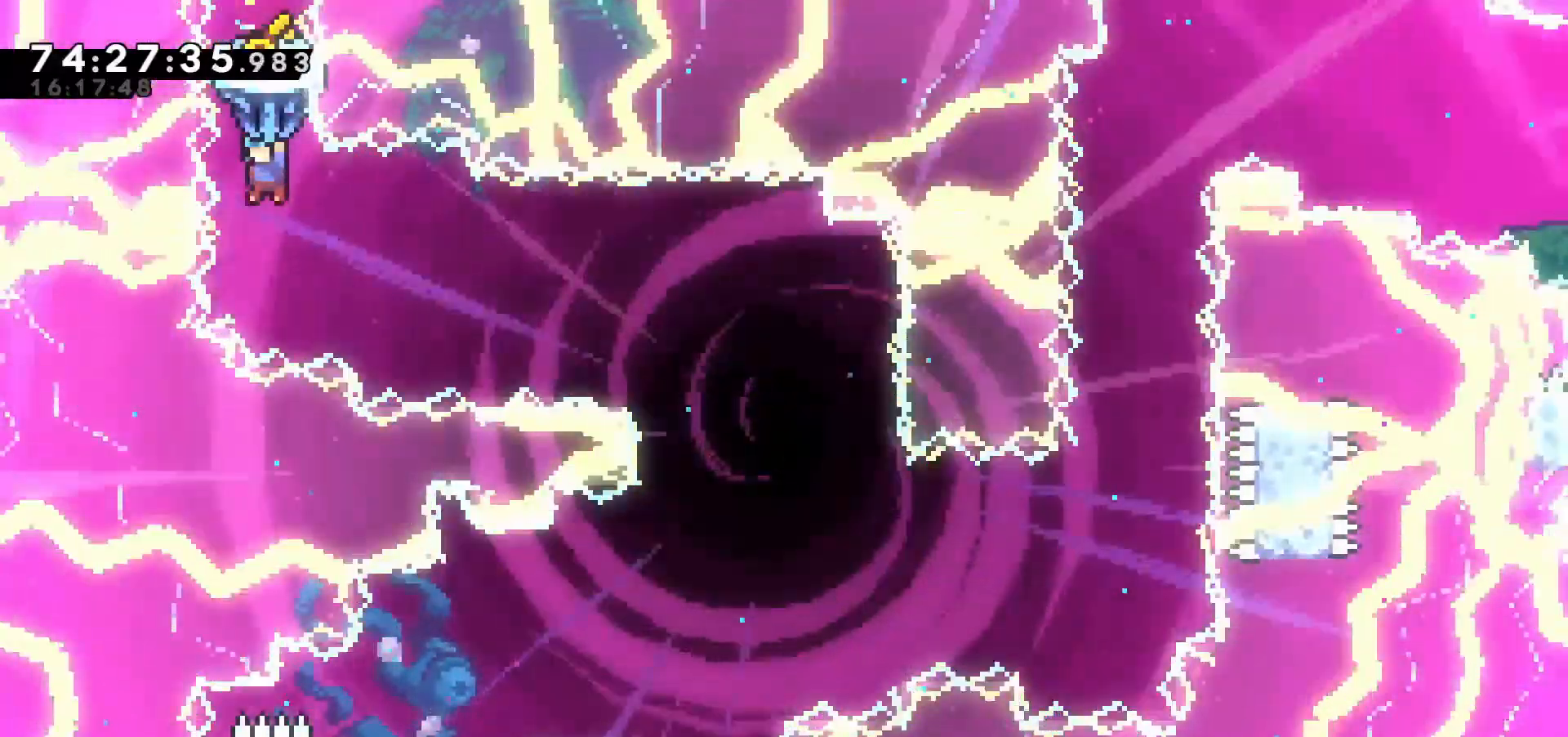
{"keys": ["right", "up", "z"], "events": [[200, "right", "down"], [200, "up", "down"]]}
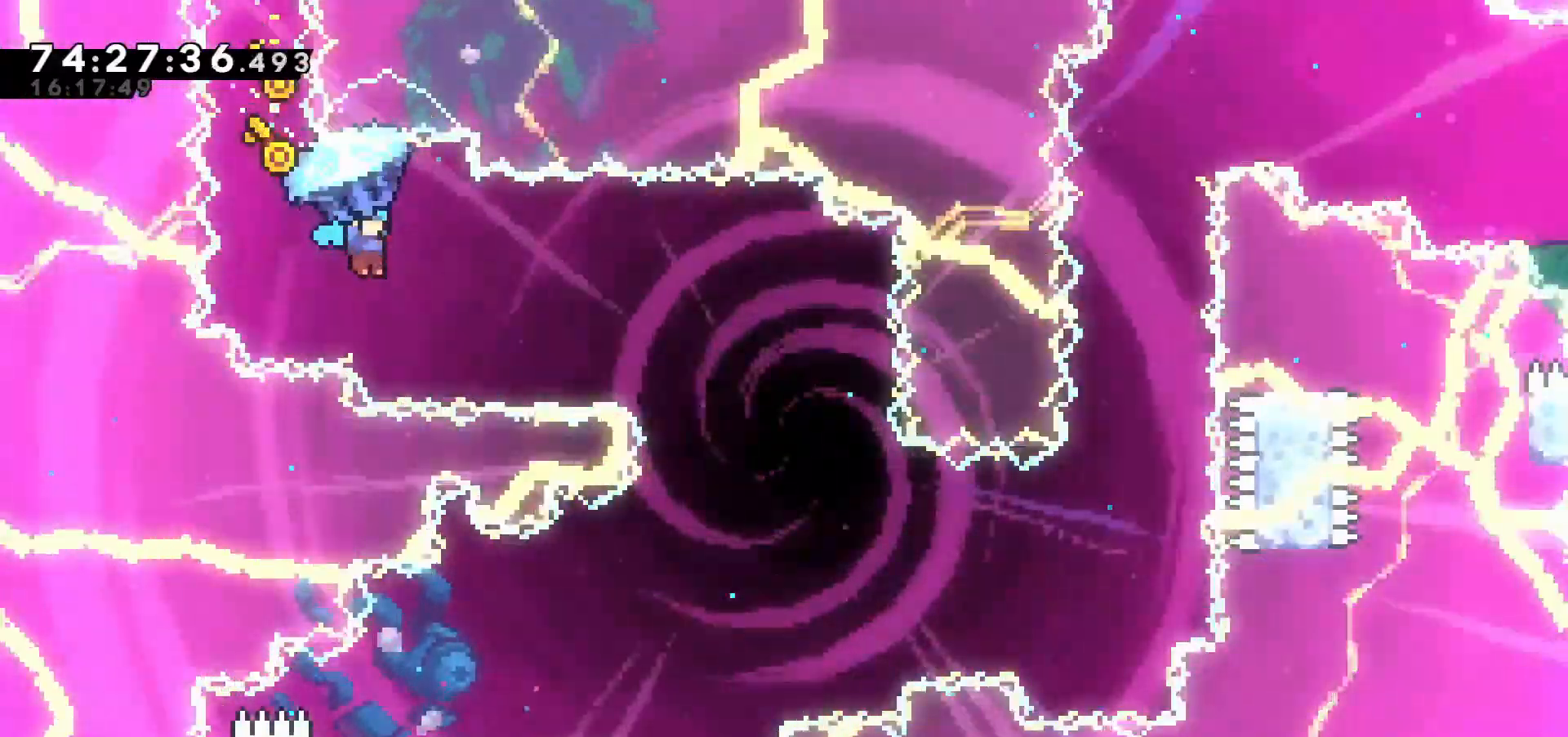
{"keys": ["right", "up", "z"], "events": []}
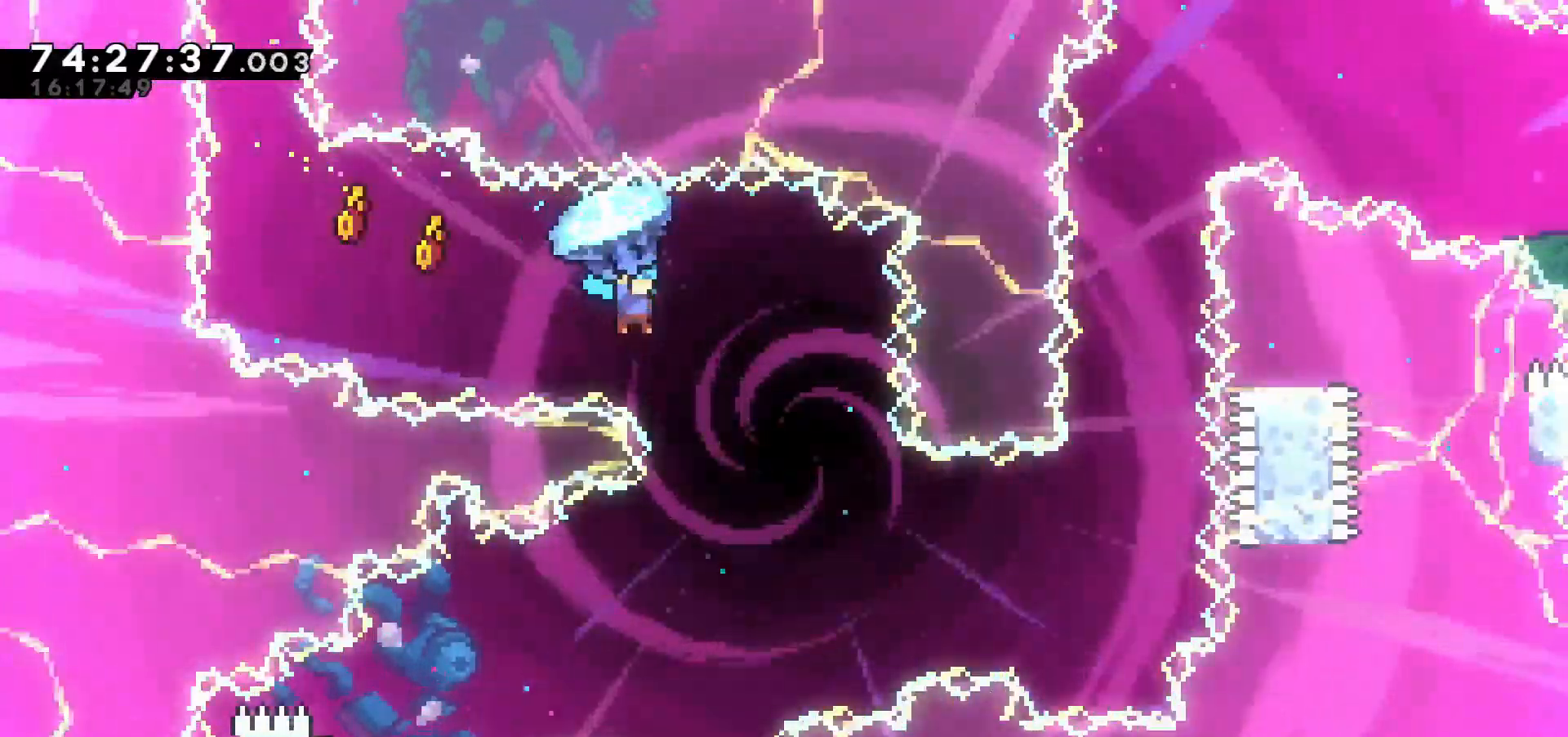
{"keys": ["z"], "events": [[17, "right", "up"], [17, "up", "up"], [250, "left", "down"], [350, "left", "up"]]}
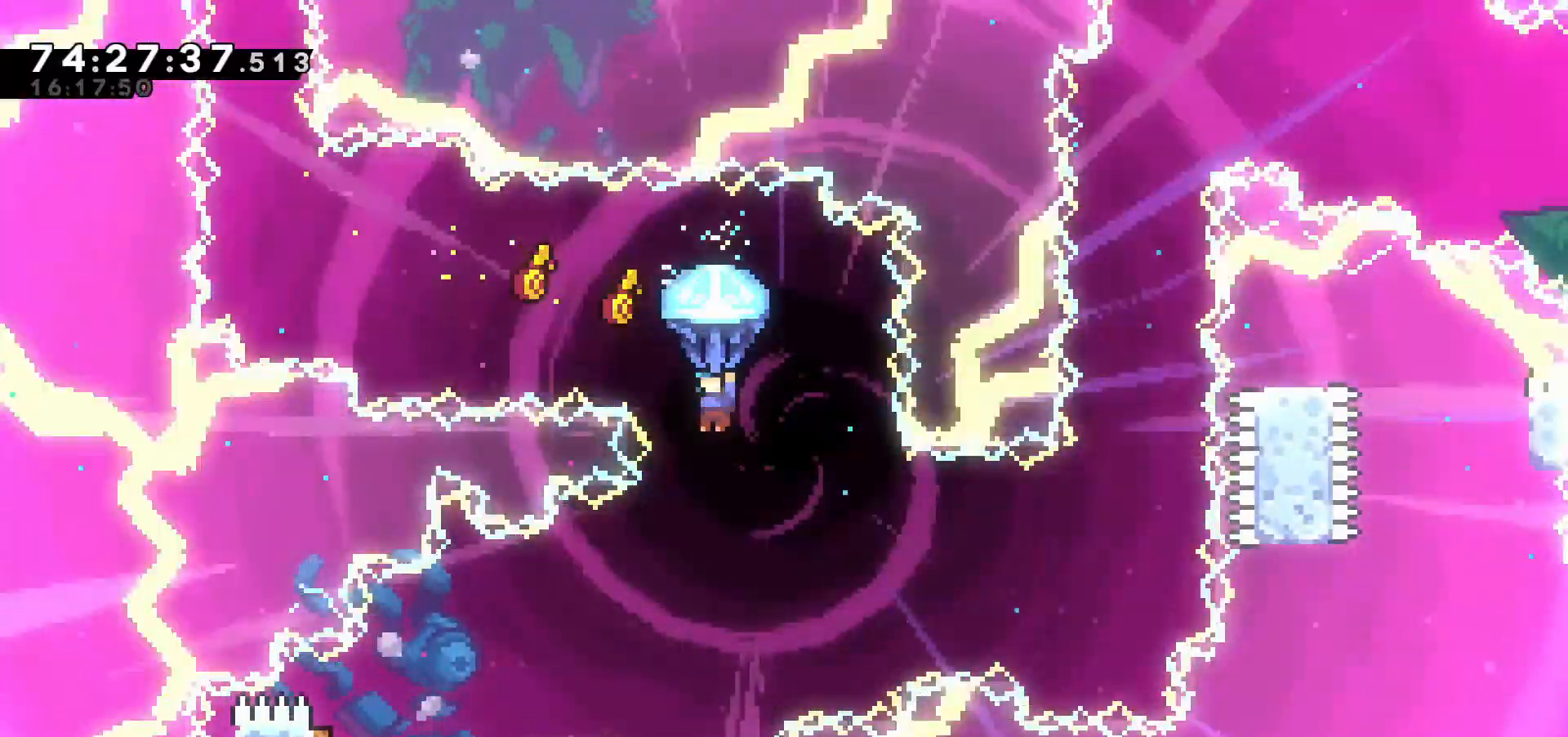
{"keys": ["z"], "events": []}
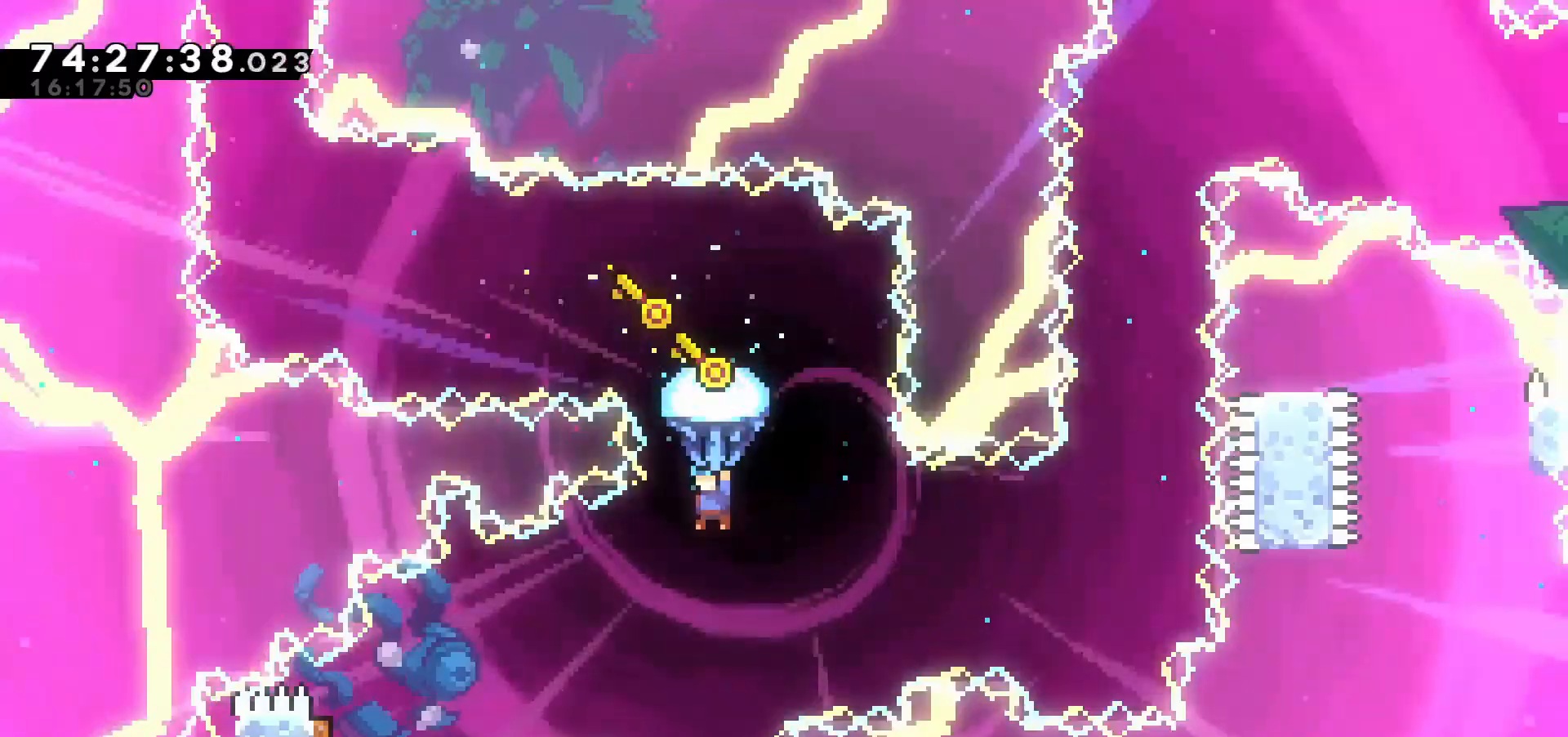
{"keys": ["left", "up", "z"], "events": [[100, "left", "down"], [133, "up", "down"], [233, "left", "up"], [417, "left", "down"]]}
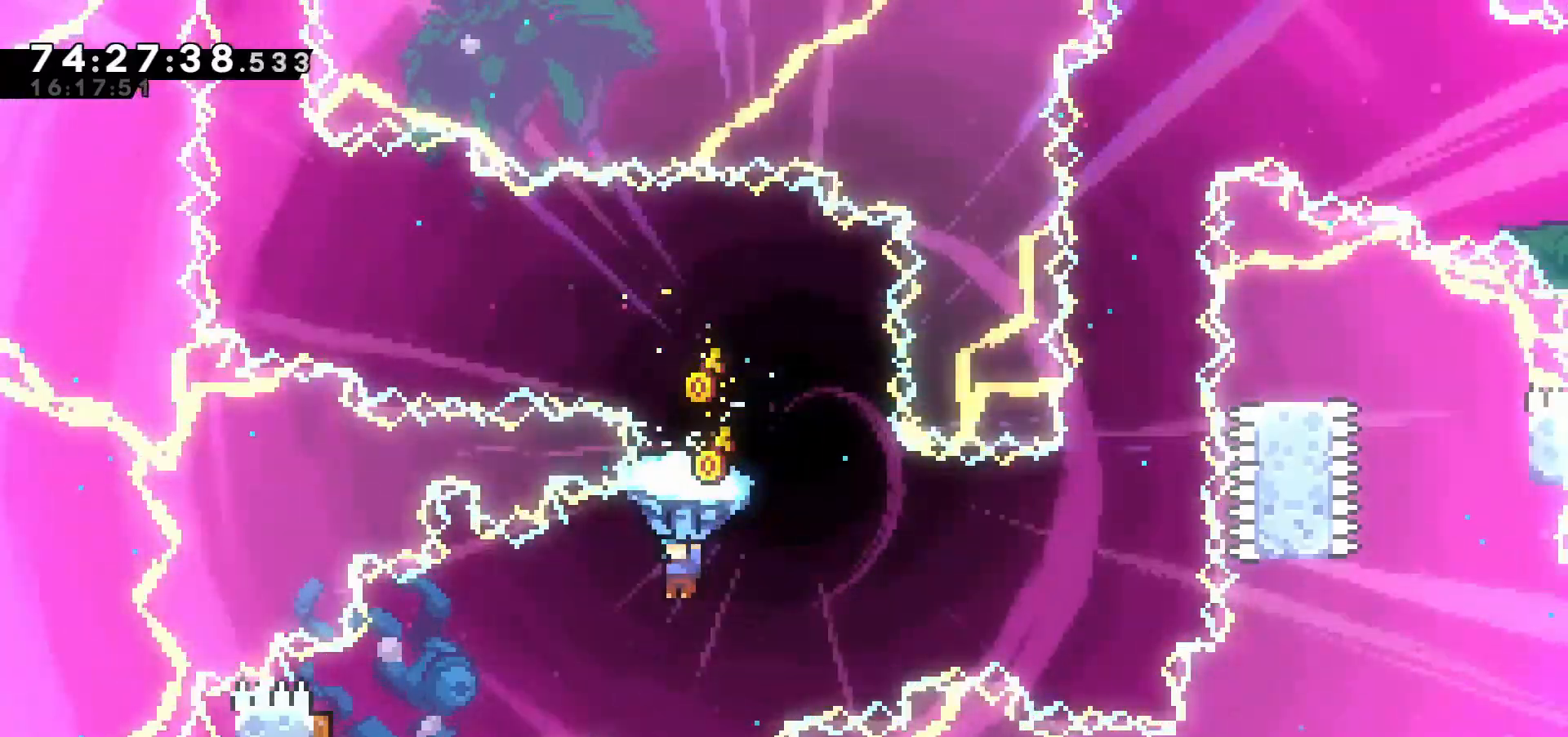
{"keys": ["left", "up", "z"], "events": [[233, "left", "up"], [383, "left", "down"]]}
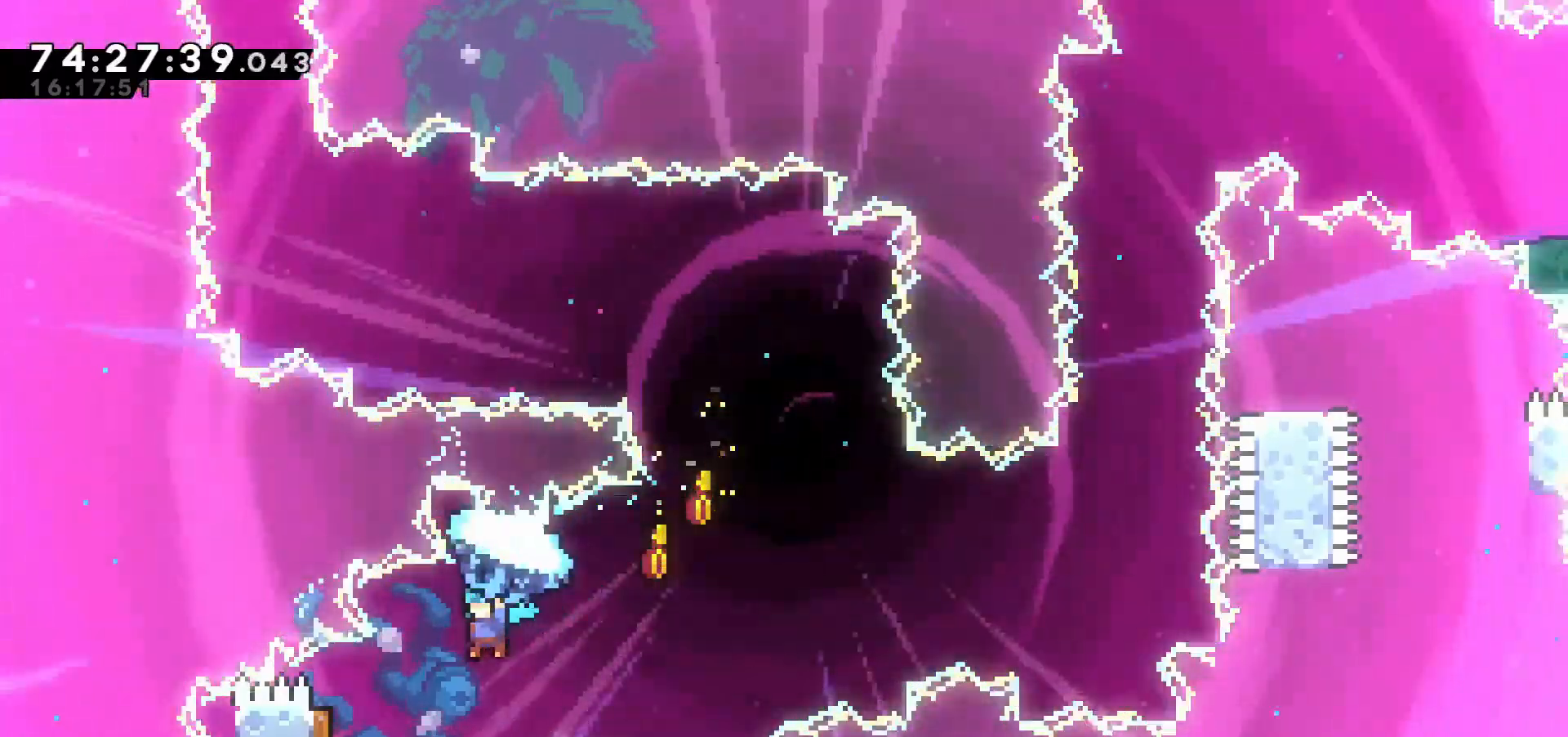
{"keys": ["left", "up", "z"], "events": [[67, "left", "up"], [467, "left", "down"]]}
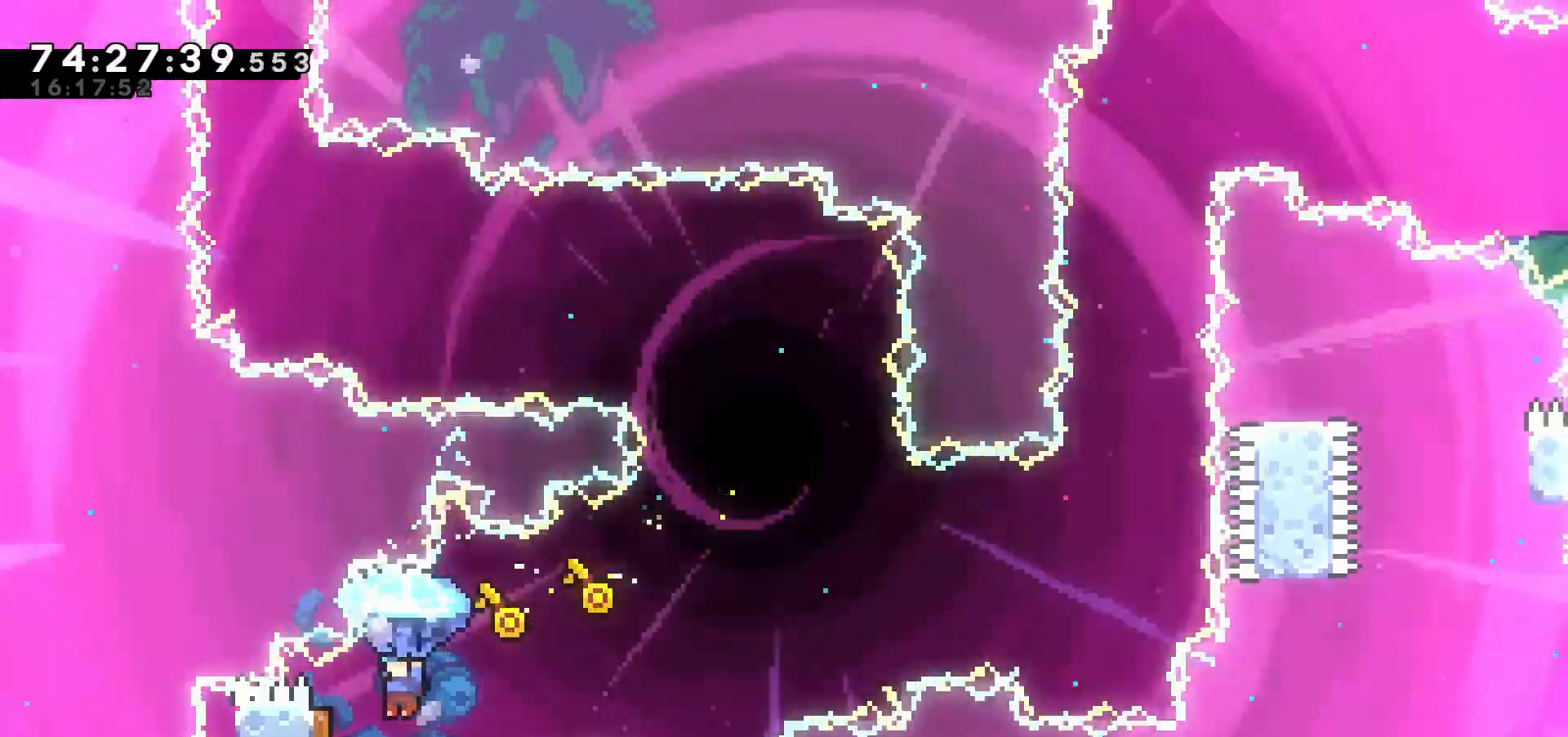
{"keys": ["right", "up", "z"], "events": [[300, "left", "up"], [300, "right", "down"]]}
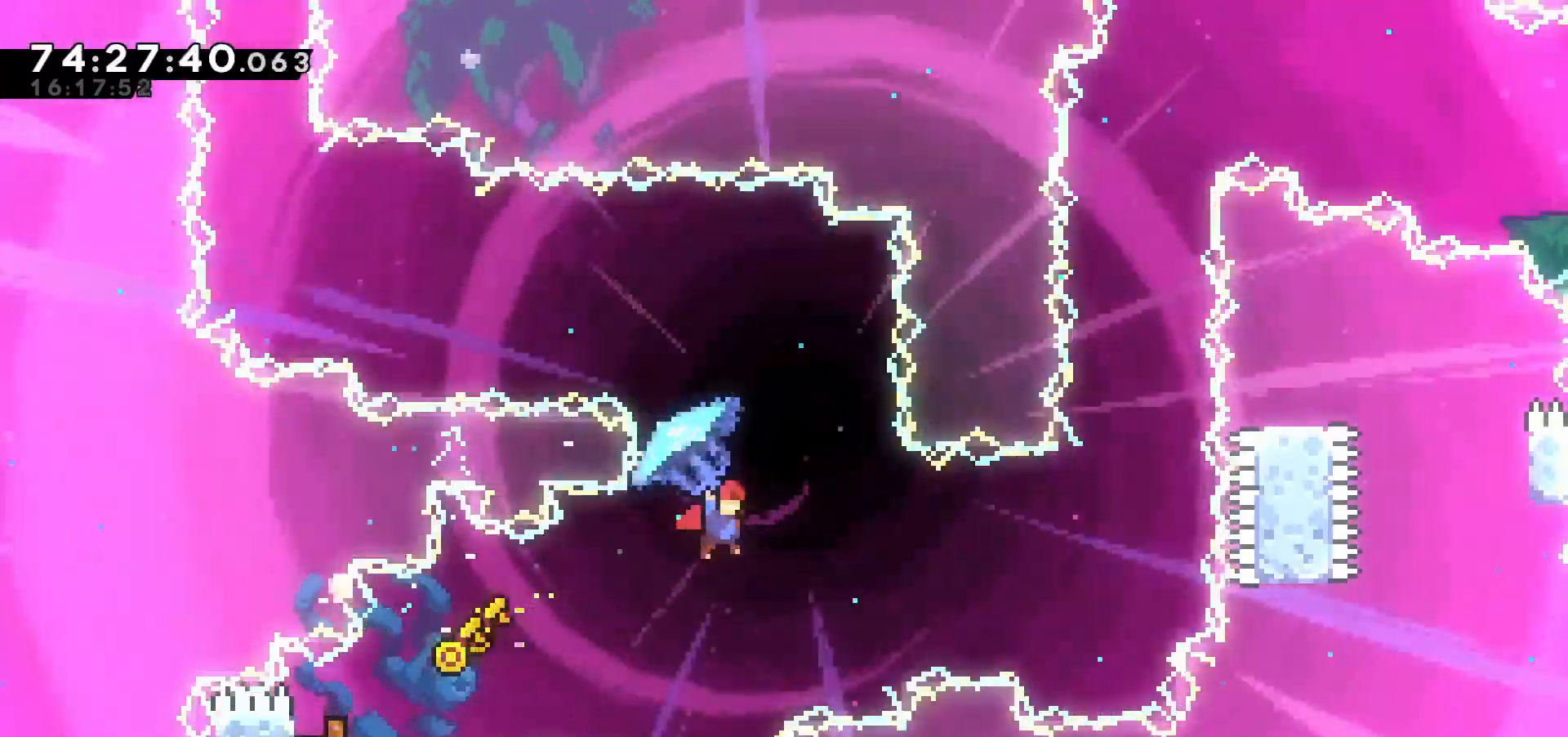
{"keys": ["right", "up", "z"], "events": []}
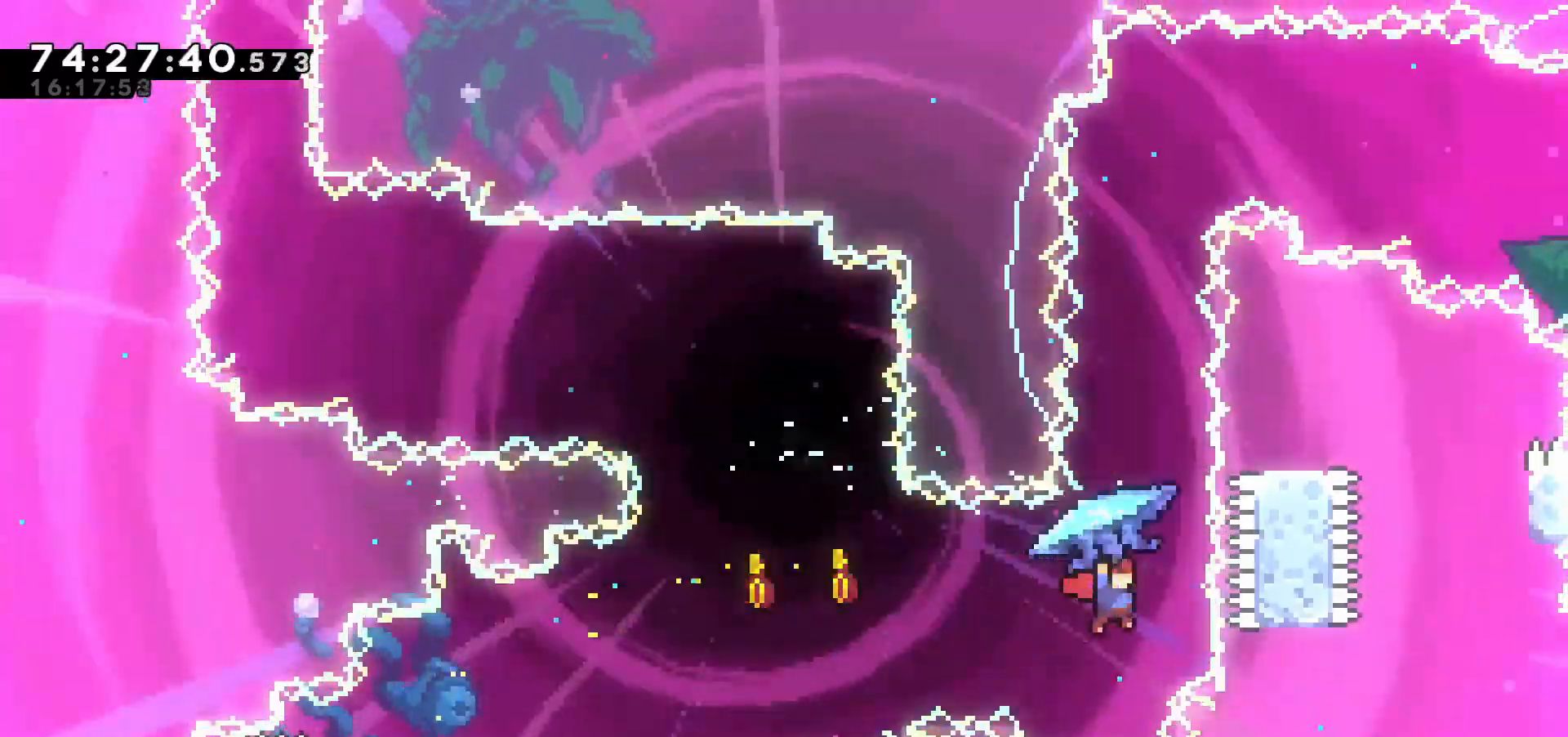
{"keys": ["up"], "events": [[33, "z", "up"], [83, "right", "up"], [250, "x", "down"], [300, "x", "up"]]}
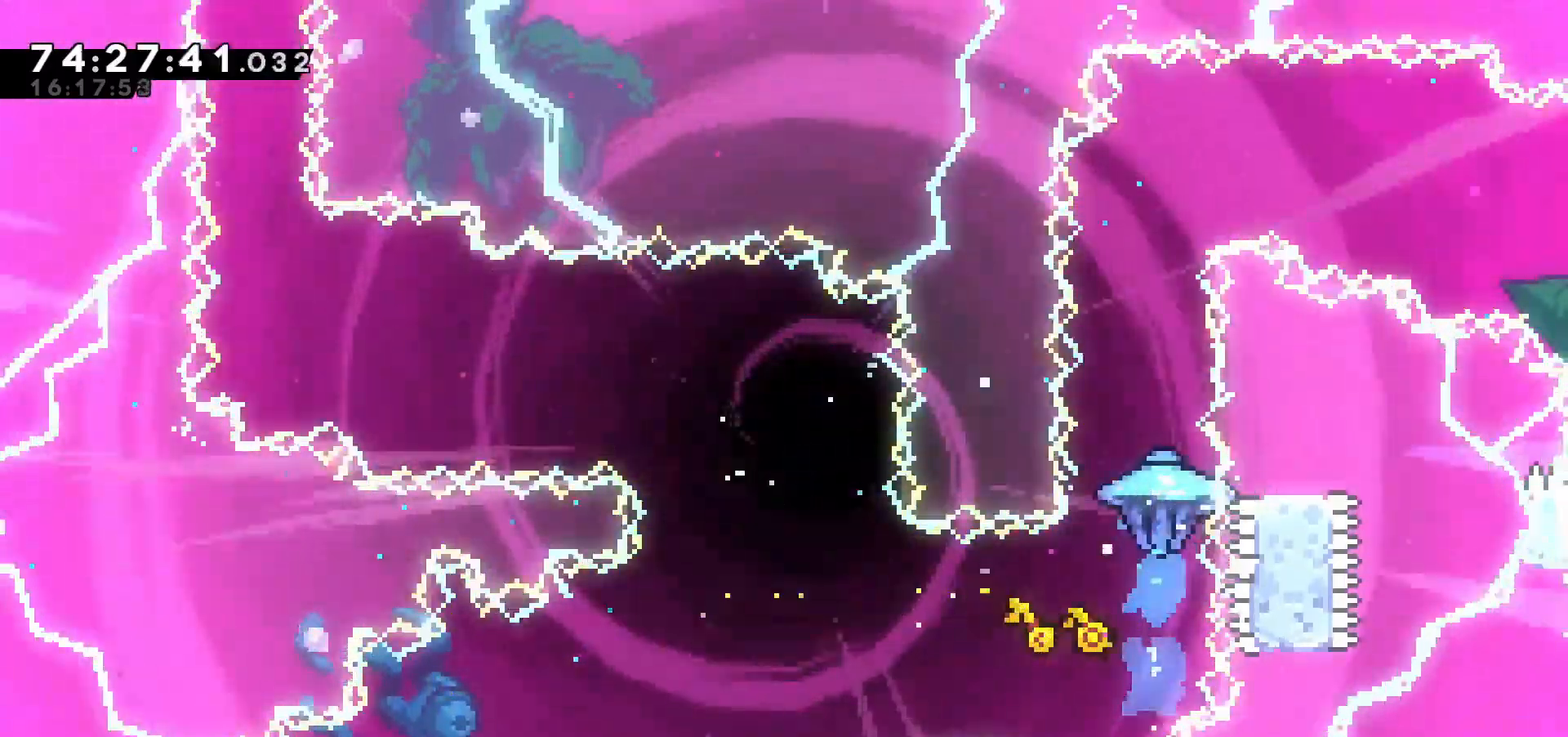
{"keys": ["right", "up", "z"], "events": [[33, "z", "down"], [450, "right", "down"]]}
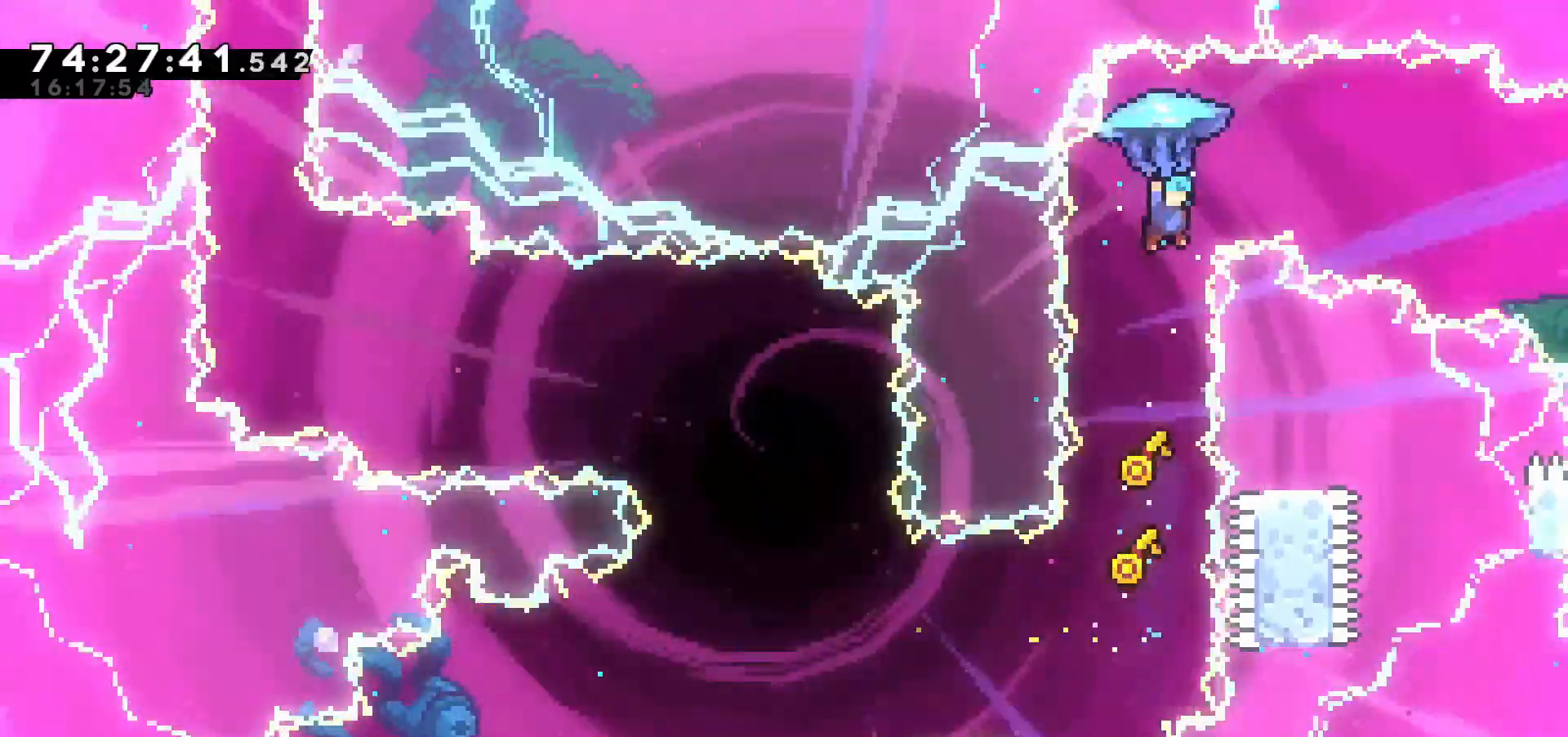
{"keys": ["right", "up", "z"], "events": []}